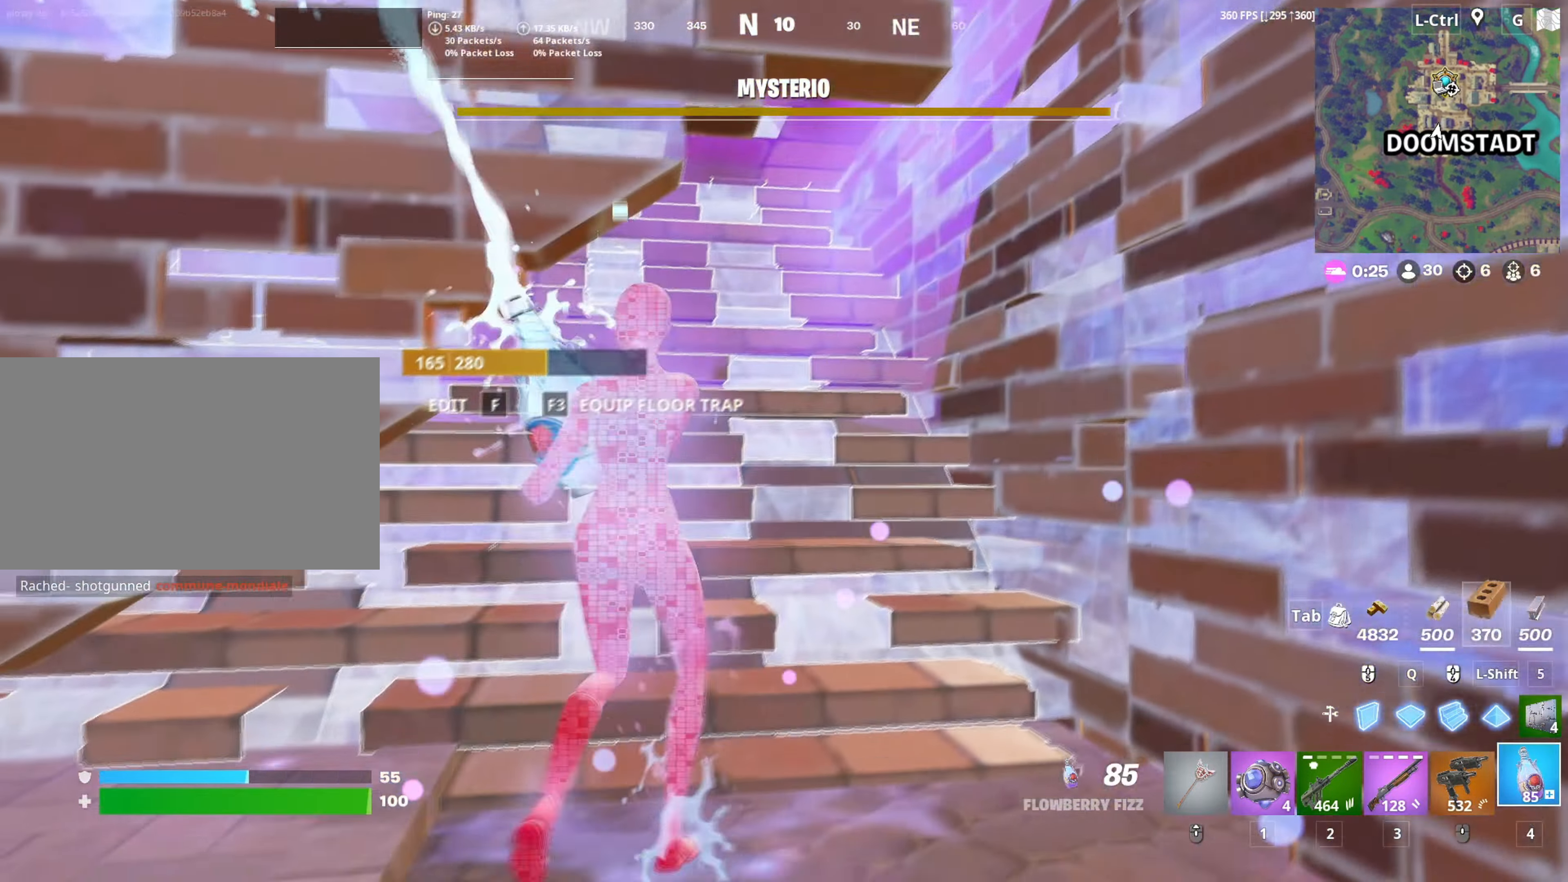
Gameplay with keyboard and mouse; each line is a JSON object with the keys and mouse buttons held at the frame after it. "events" lists presses ("down") and releases ("up") of "1", "2", "3", "4", "5", "a", "alt", "c", "caps_lock", "ctrl", "d", "e", "f", "g", "q", "r", "s", "shift", "space", "t", "tab", "v", "w", "x", "z", "mouse_left", "mouse_wheel" and "mouse_right" between this image and that frame as [ms after this image, input, new state], when the widget could be followed in between. "mouse_left", "mouse_wheel", "mouse_right" = the "left", "wheel", "right" buttons of the "mouse" list. No other keys are recorded. "wheel" means that the mouse wheel is clicked or scrolled. "mouse_move" is the direction in which the mouse moves at that frame (one of eight, or "still"), when it could be read.
{"keys": [], "mouse": ["left"], "mouse_move": "still", "events": [[33, "a", "up"], [50, "c", "up"], [133, "c", "down"], [183, "c", "up"], [267, "c", "down"], [367, "c", "up"]]}
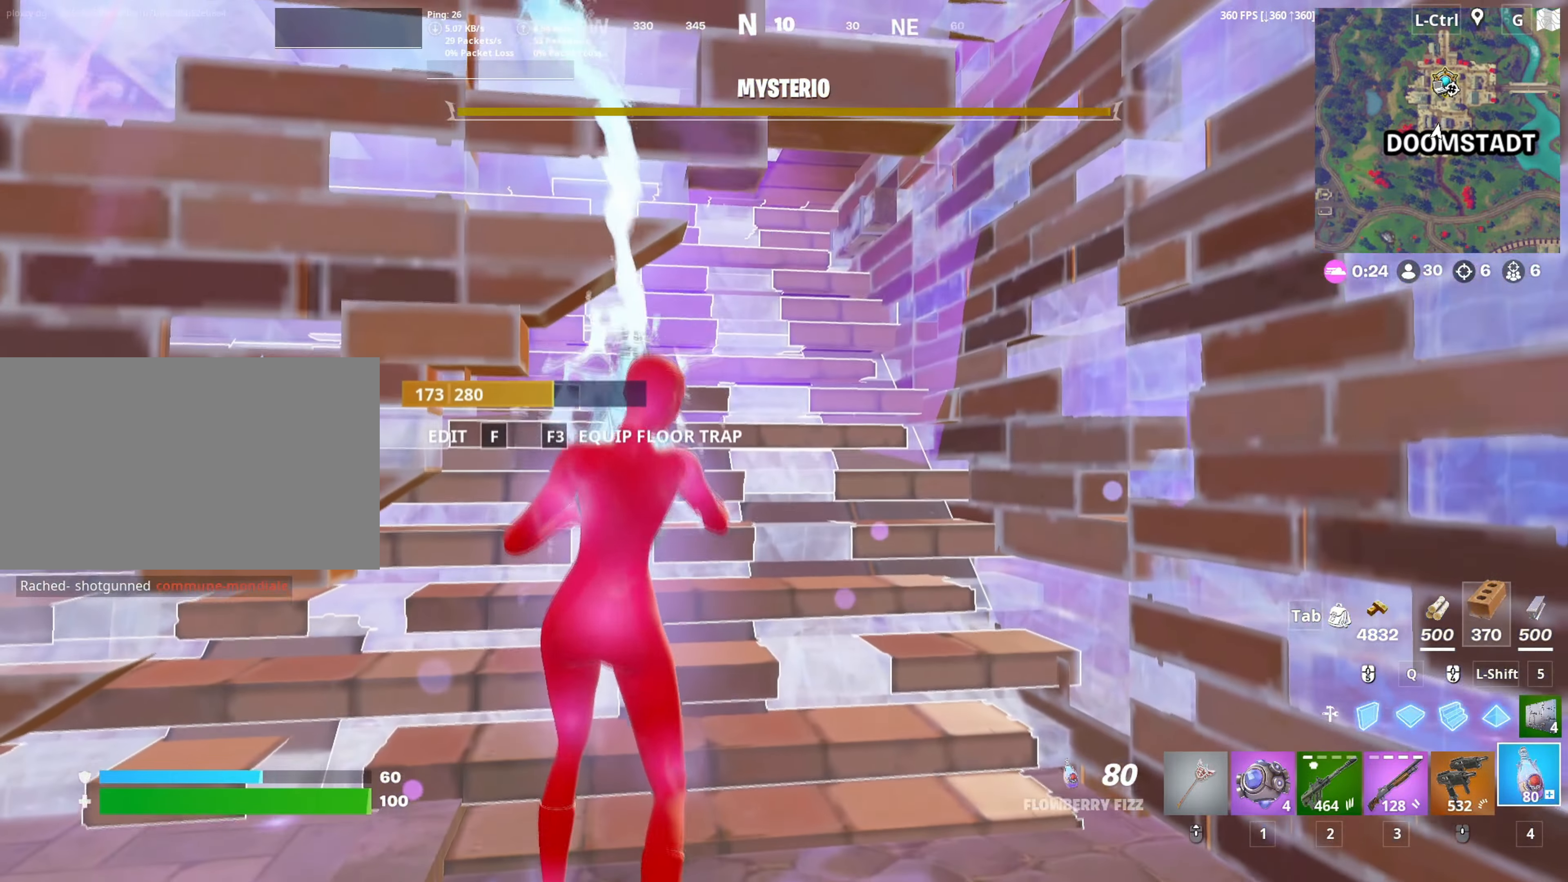
{"keys": [], "mouse": ["left"], "mouse_move": "still", "events": [[50, "c", "down"], [200, "c", "up"]]}
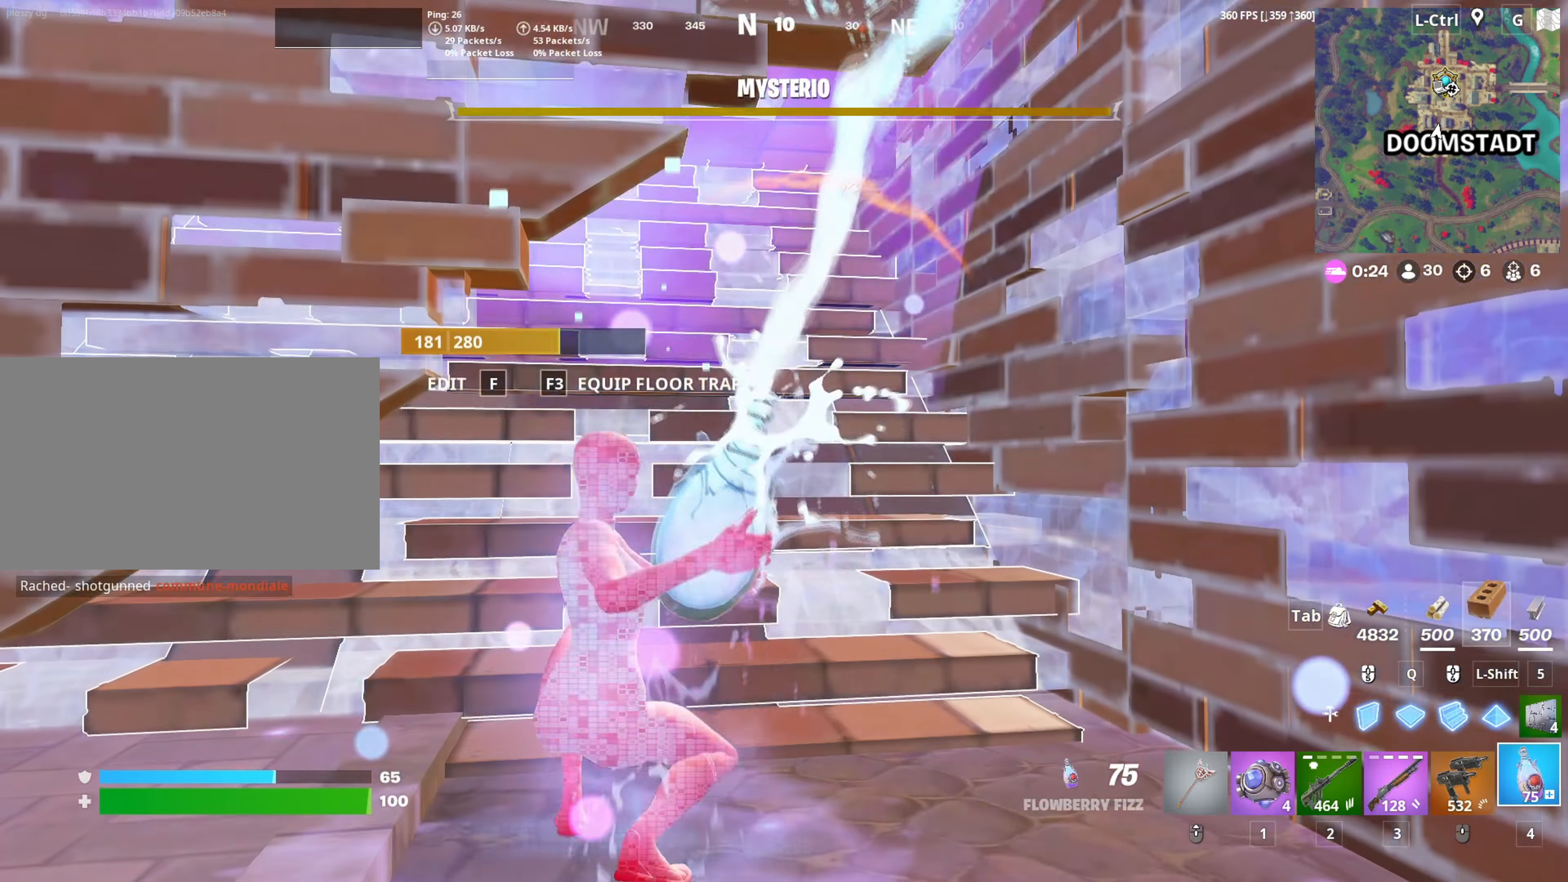
{"keys": [], "mouse": ["left"], "mouse_move": "up-right", "events": []}
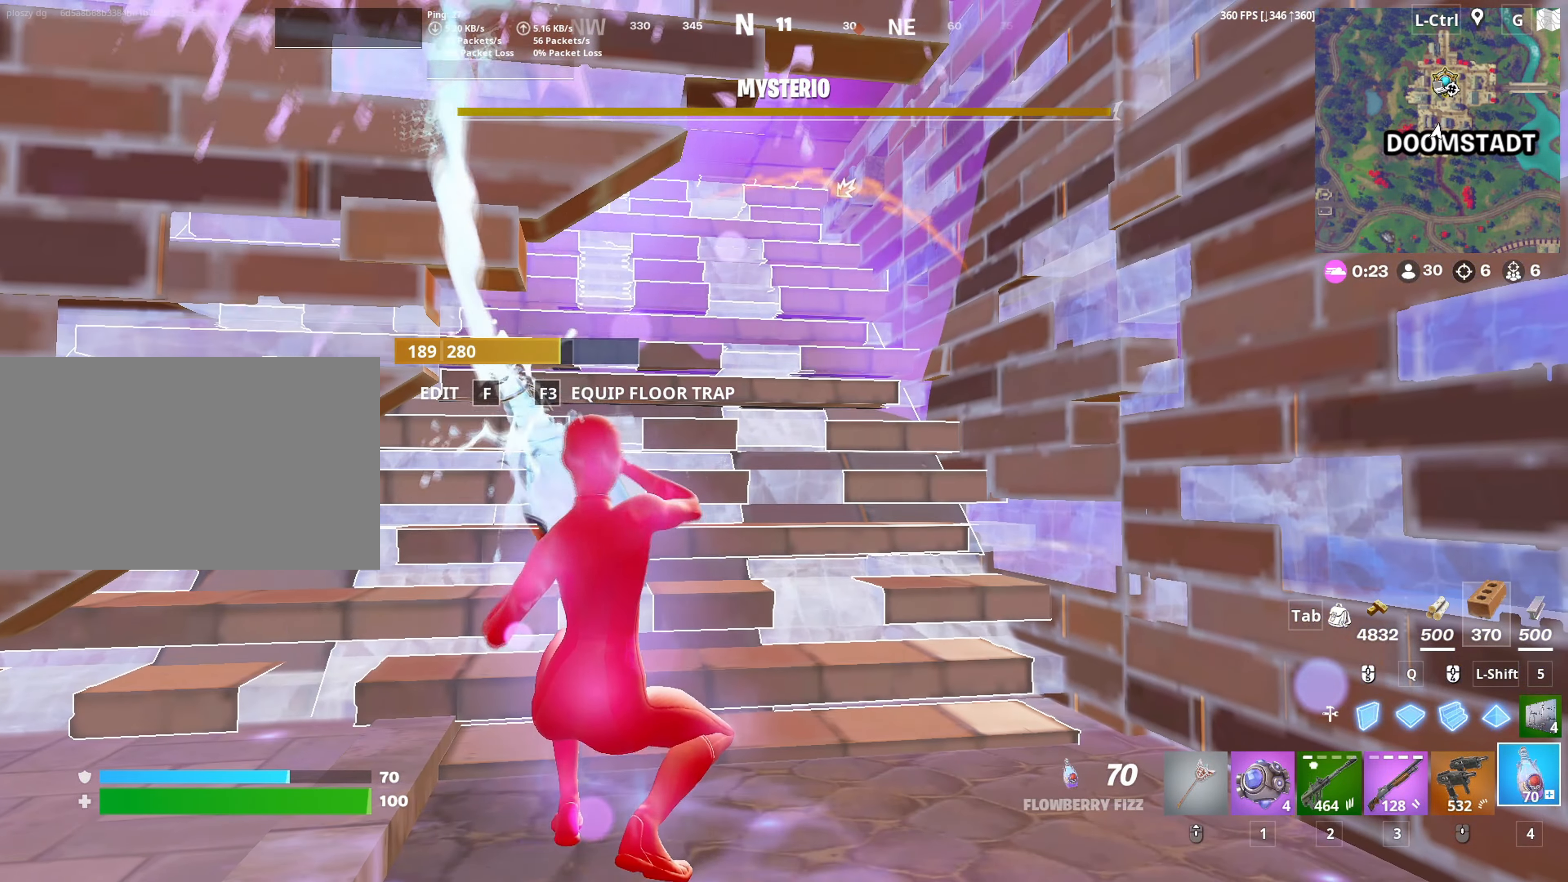
{"keys": [], "mouse": ["left"], "mouse_move": "still", "events": []}
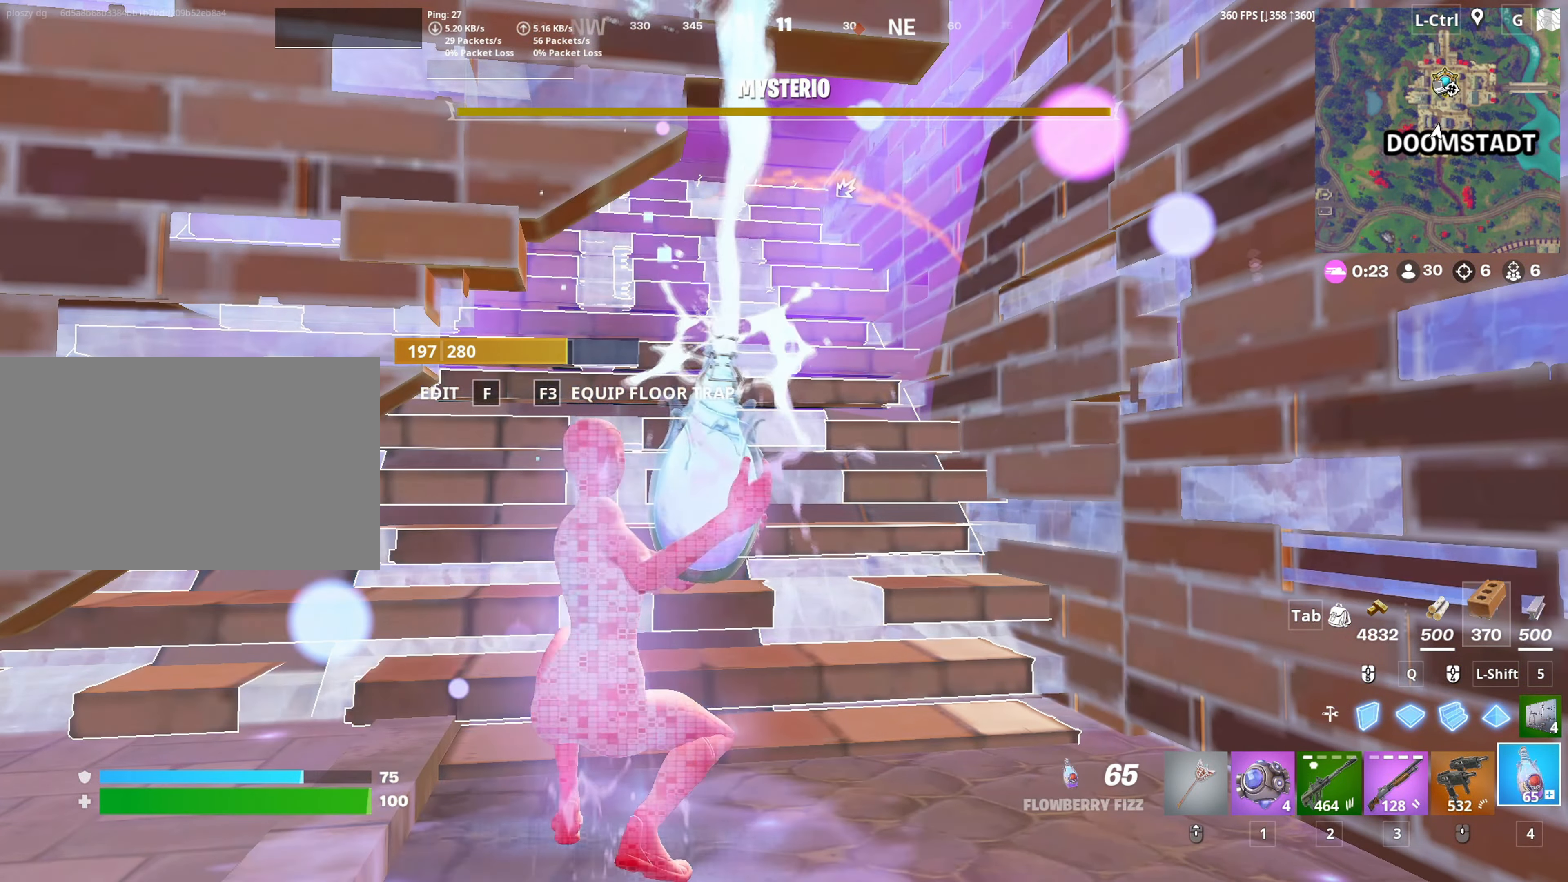
{"keys": [], "mouse": ["left"], "mouse_move": "still", "events": []}
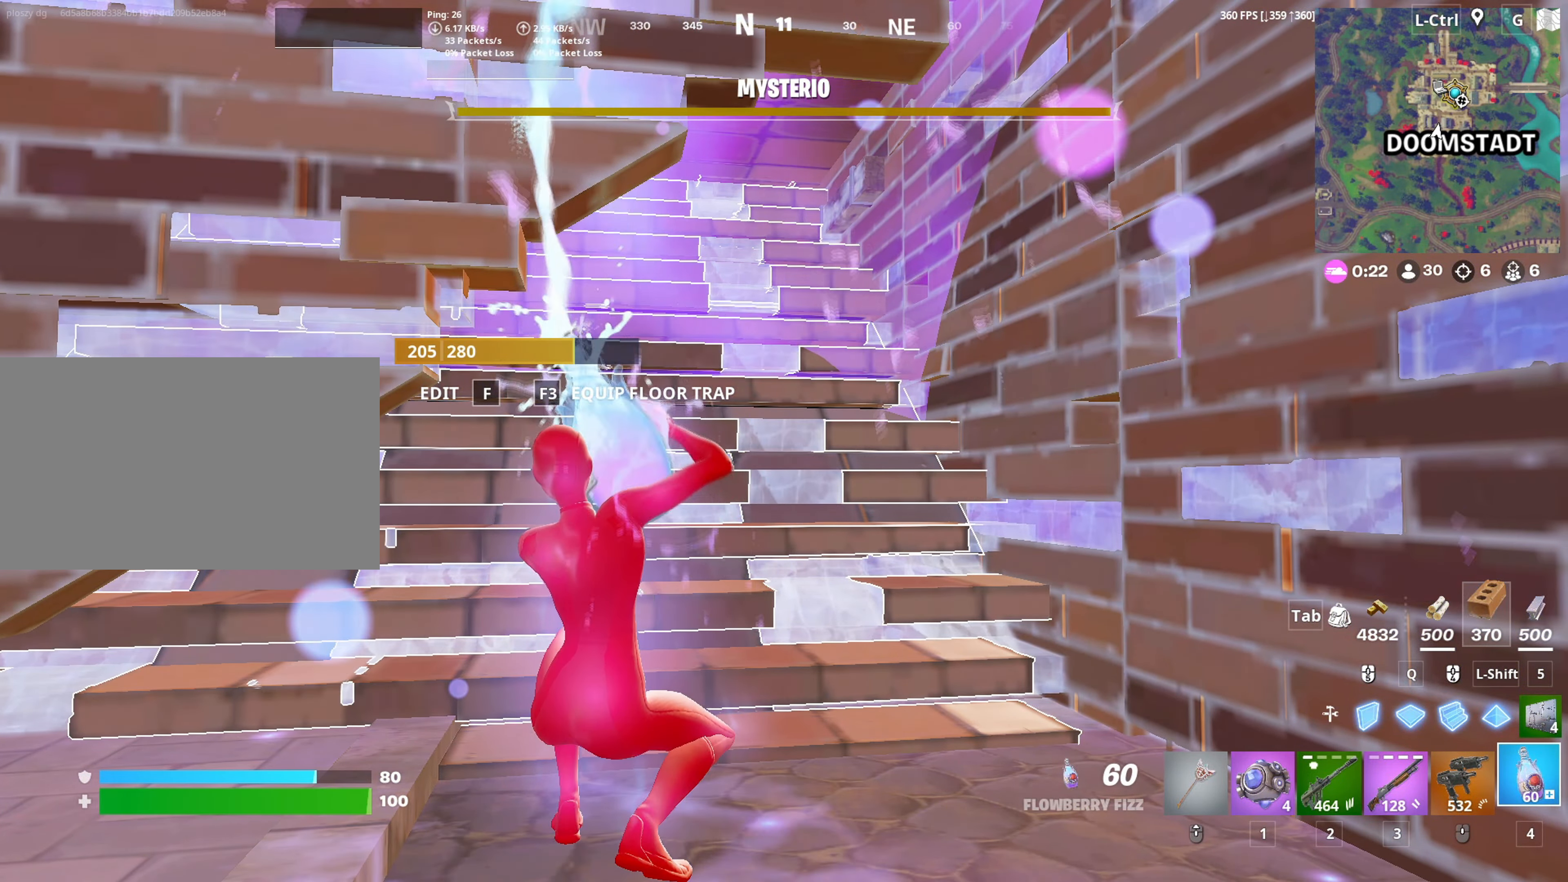
{"keys": [], "mouse": ["left"], "mouse_move": "still", "events": []}
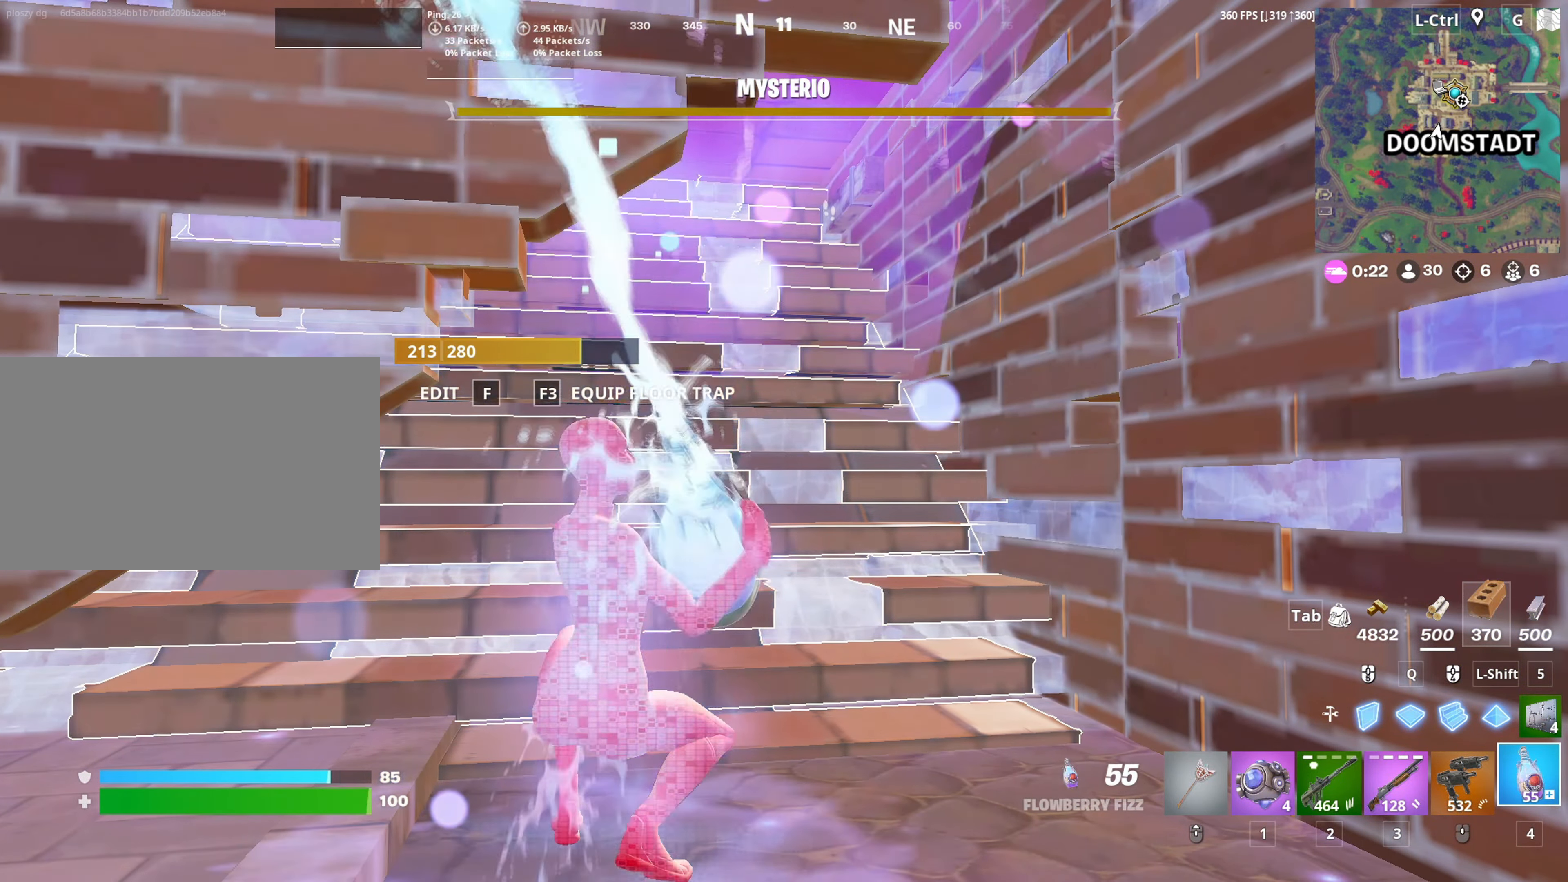
{"keys": ["a"], "mouse": ["left"], "mouse_move": "still", "events": [[500, "a", "down"]]}
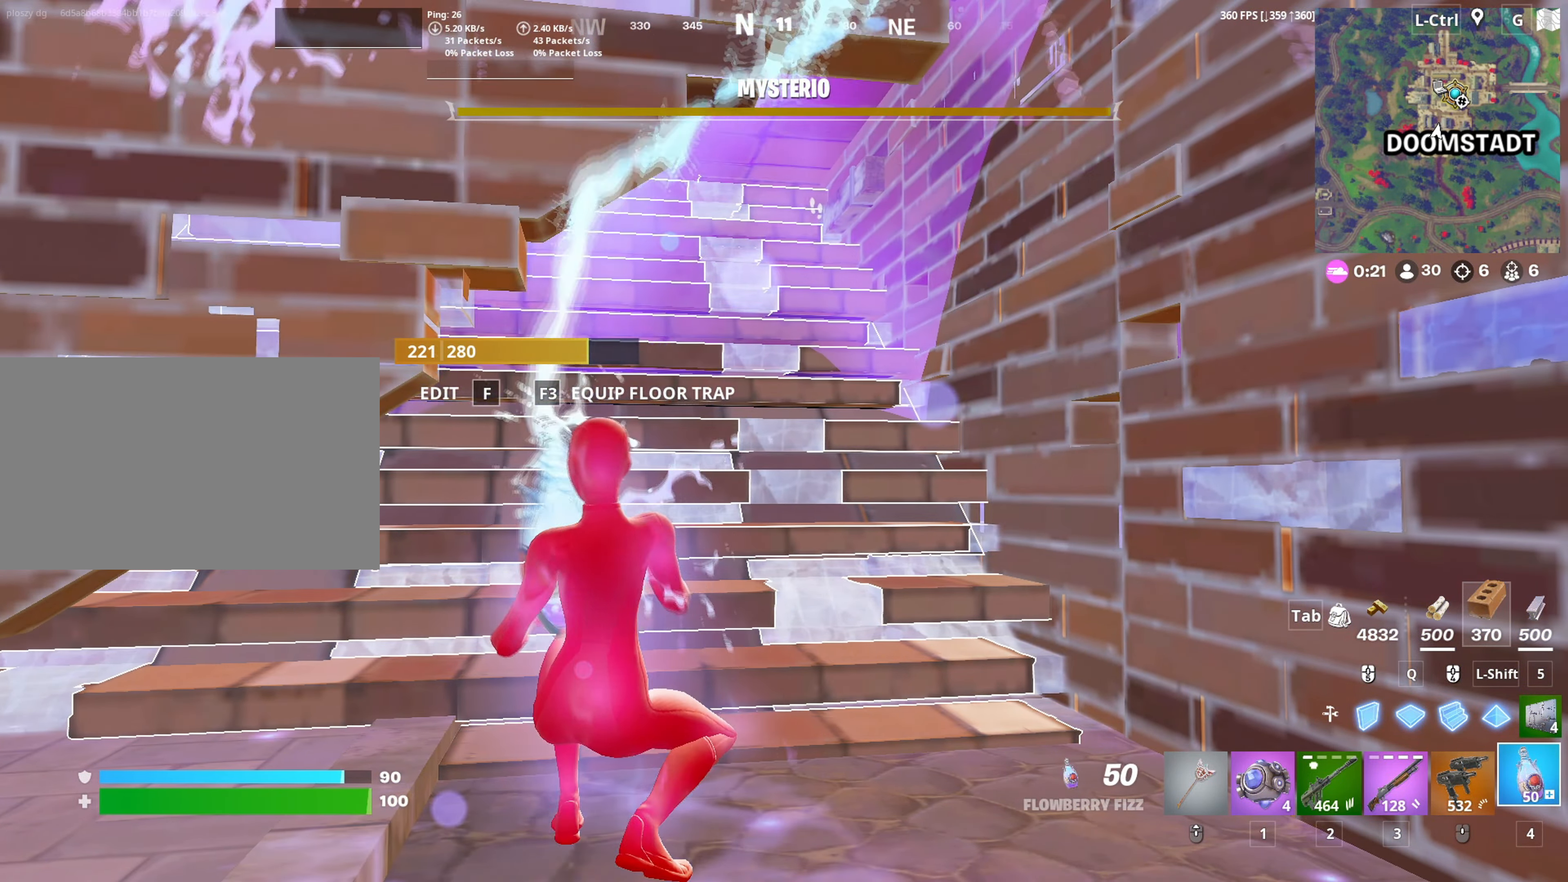
{"keys": ["w"], "mouse": ["left"], "mouse_move": "still", "events": [[150, "a", "up"], [417, "w", "down"]]}
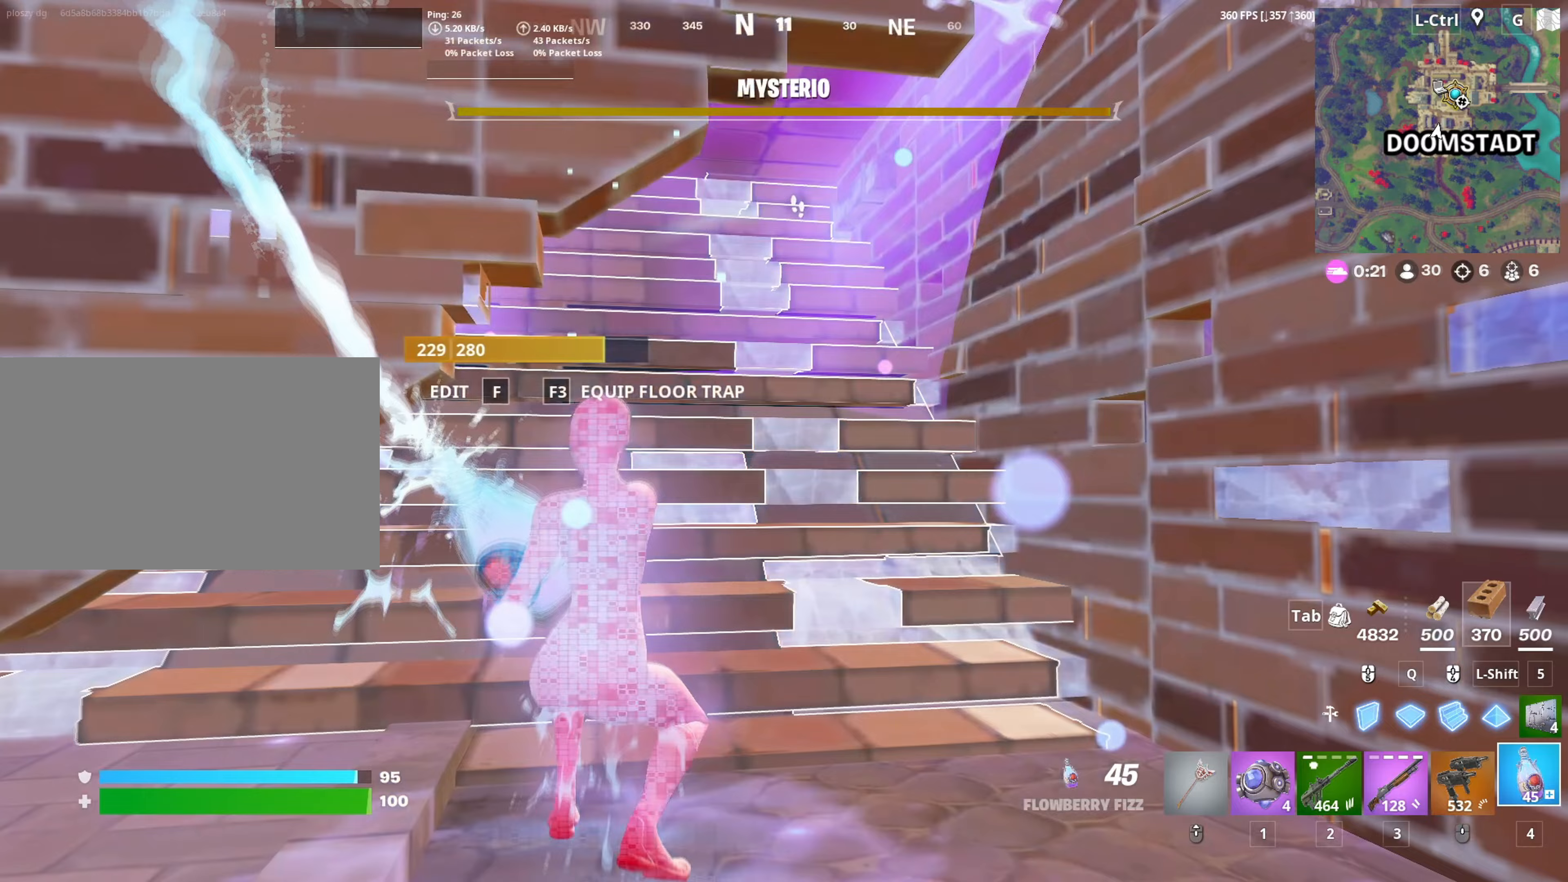
{"keys": [], "mouse": [], "mouse_move": "still", "events": [[117, "2", "down"], [167, "2", "up"], [167, "mouse_left", "up"], [217, "w", "up"], [400, "r", "down"], [450, "r", "up"]]}
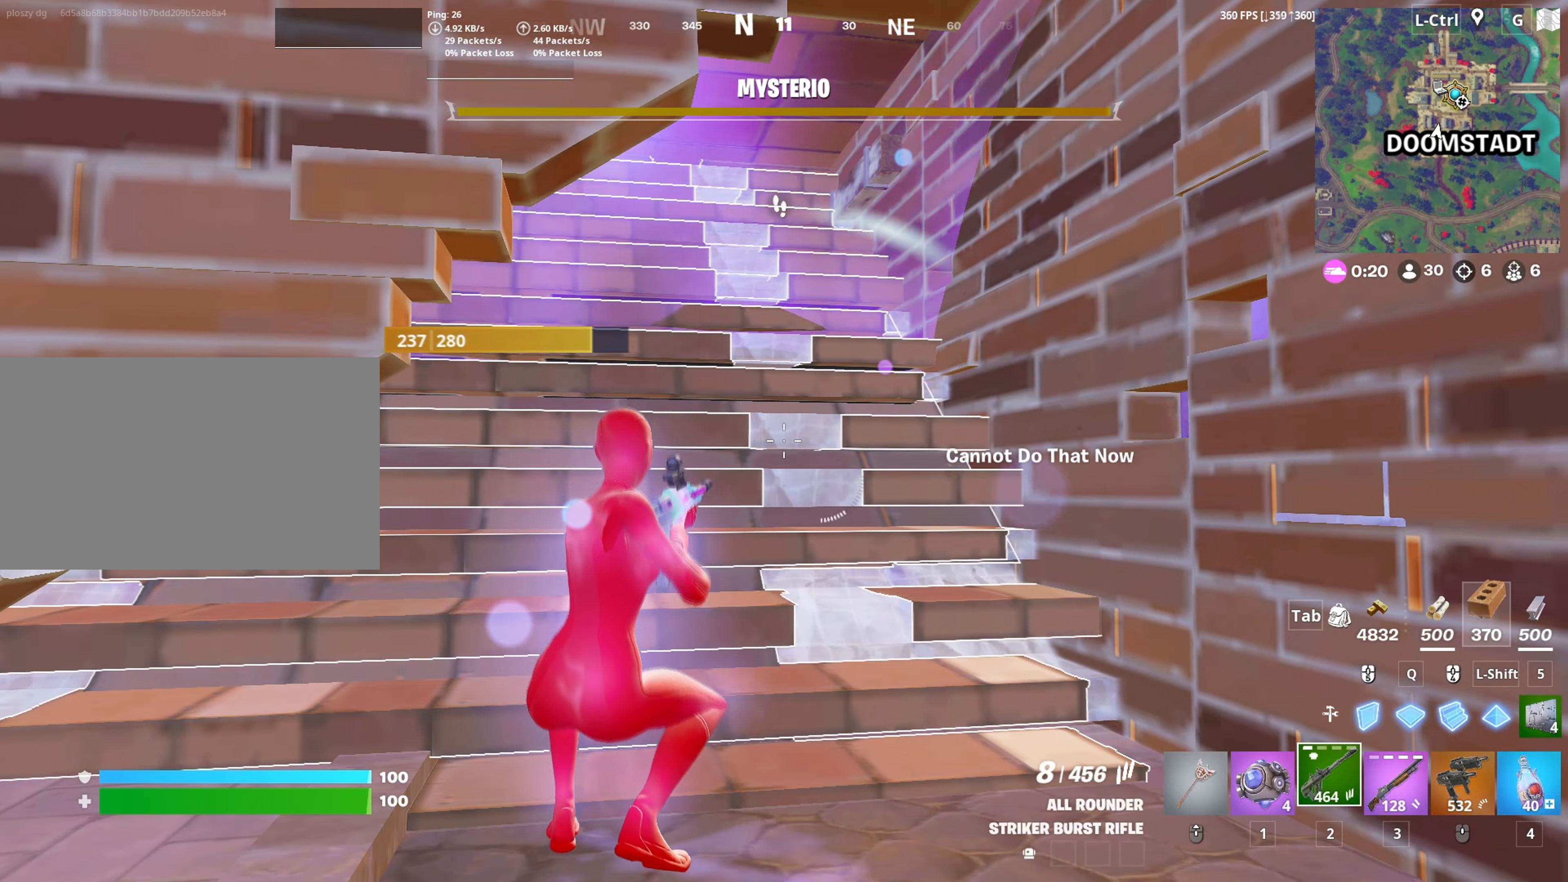
{"keys": ["w"], "mouse": [], "events": [[83, "d", "down"], [367, "space", "down"], [450, "w", "down"], [500, "d", "up"], [500, "space", "up"]]}
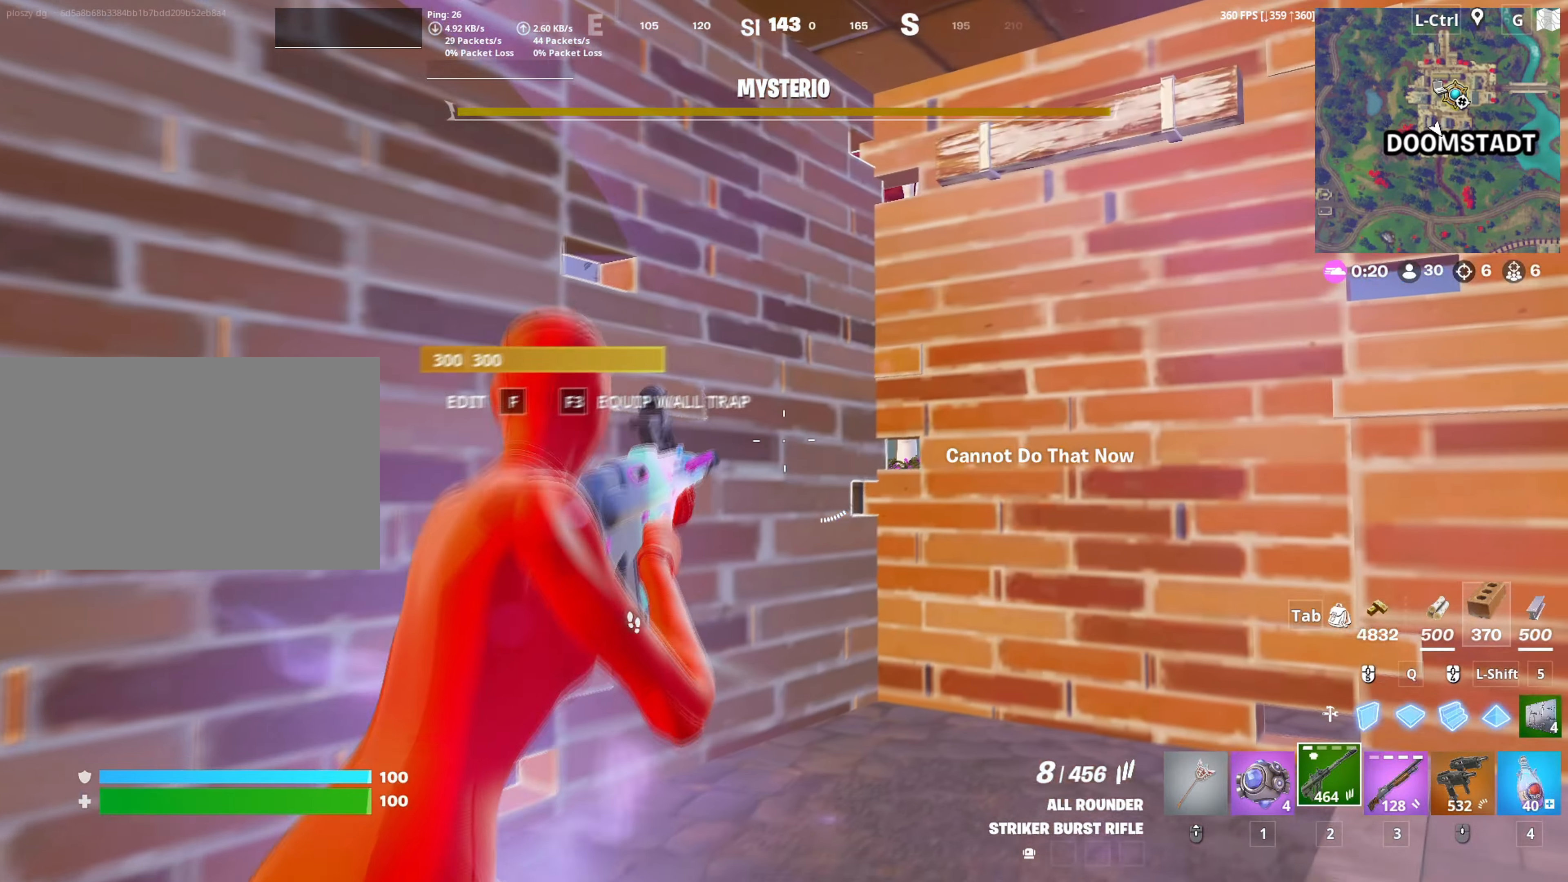
{"keys": ["a"], "mouse": [], "mouse_move": "left", "events": [[133, "r", "down"], [200, "r", "up"], [283, "w", "up"], [417, "a", "down"]]}
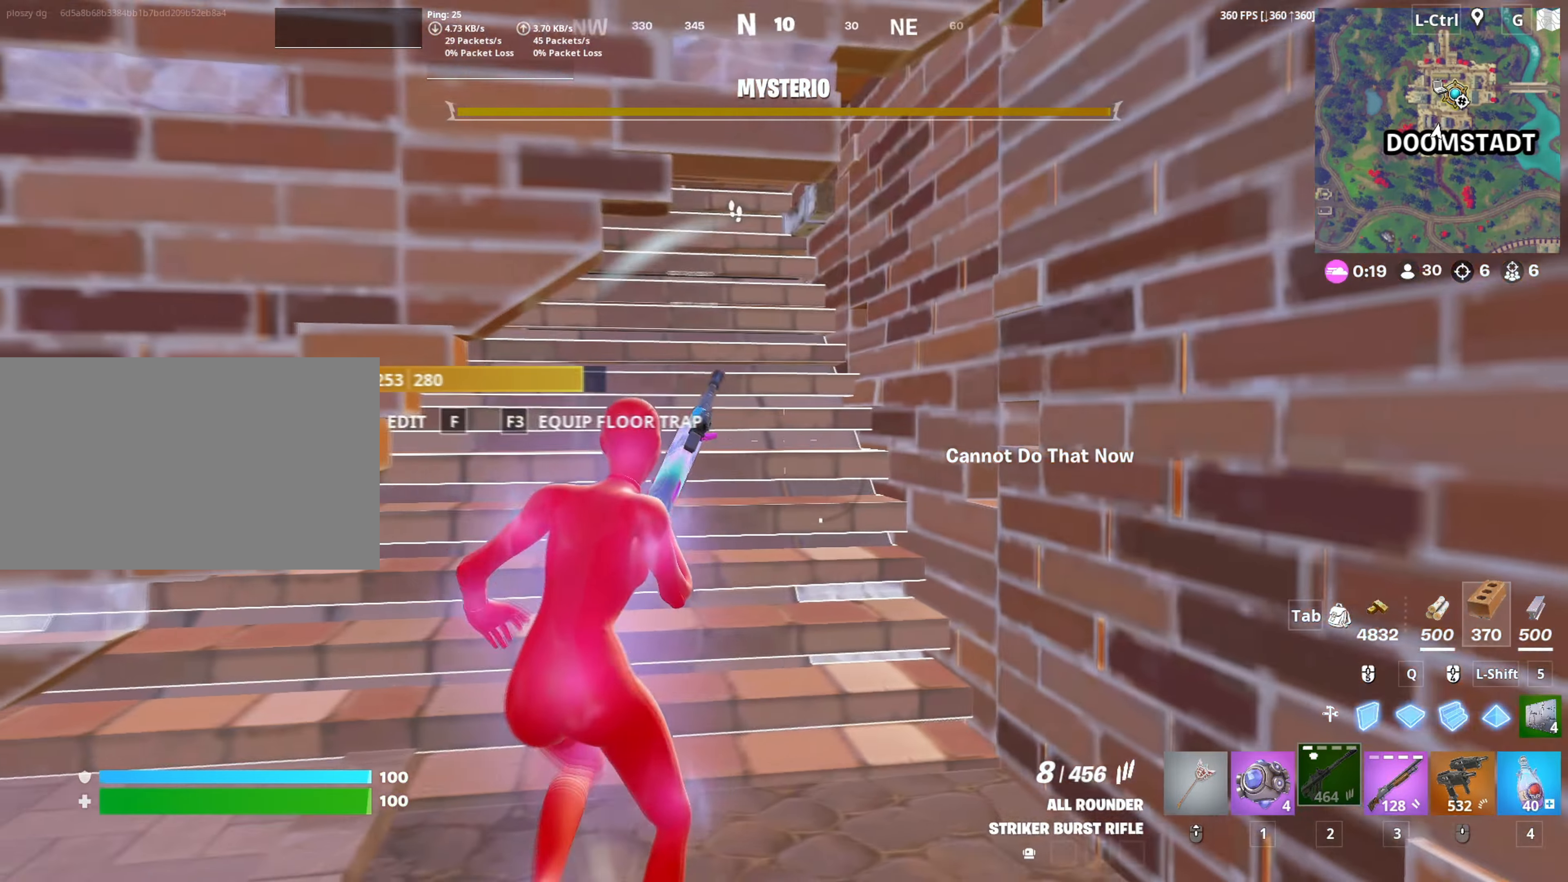
{"keys": [], "mouse": [], "mouse_move": "up", "events": [[167, "a", "up"]]}
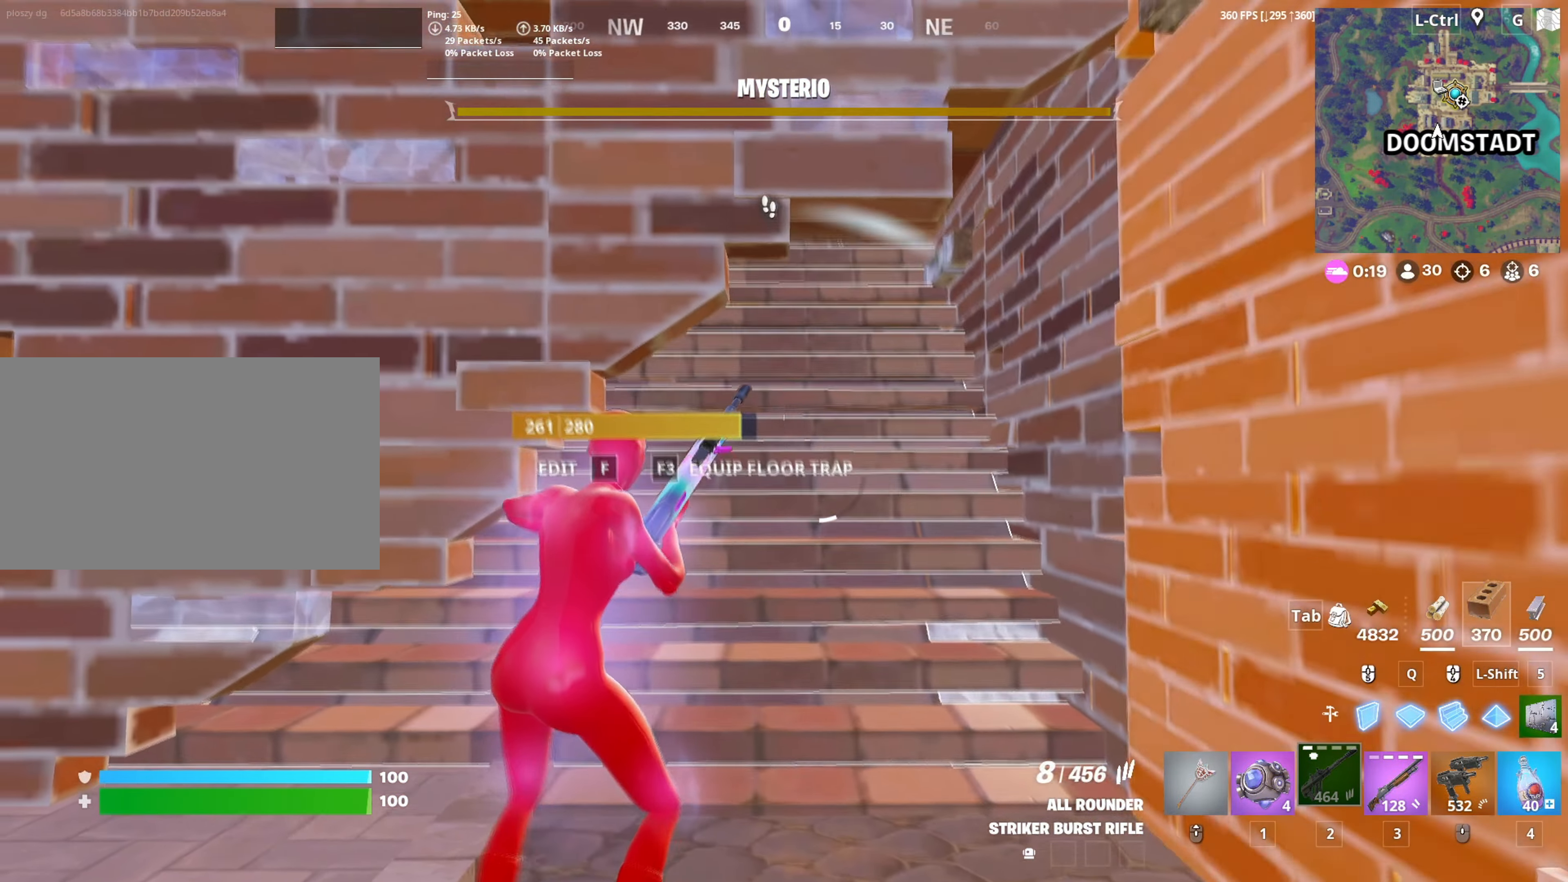
{"keys": ["d"], "mouse": [], "mouse_move": "up", "events": [[400, "d", "down"]]}
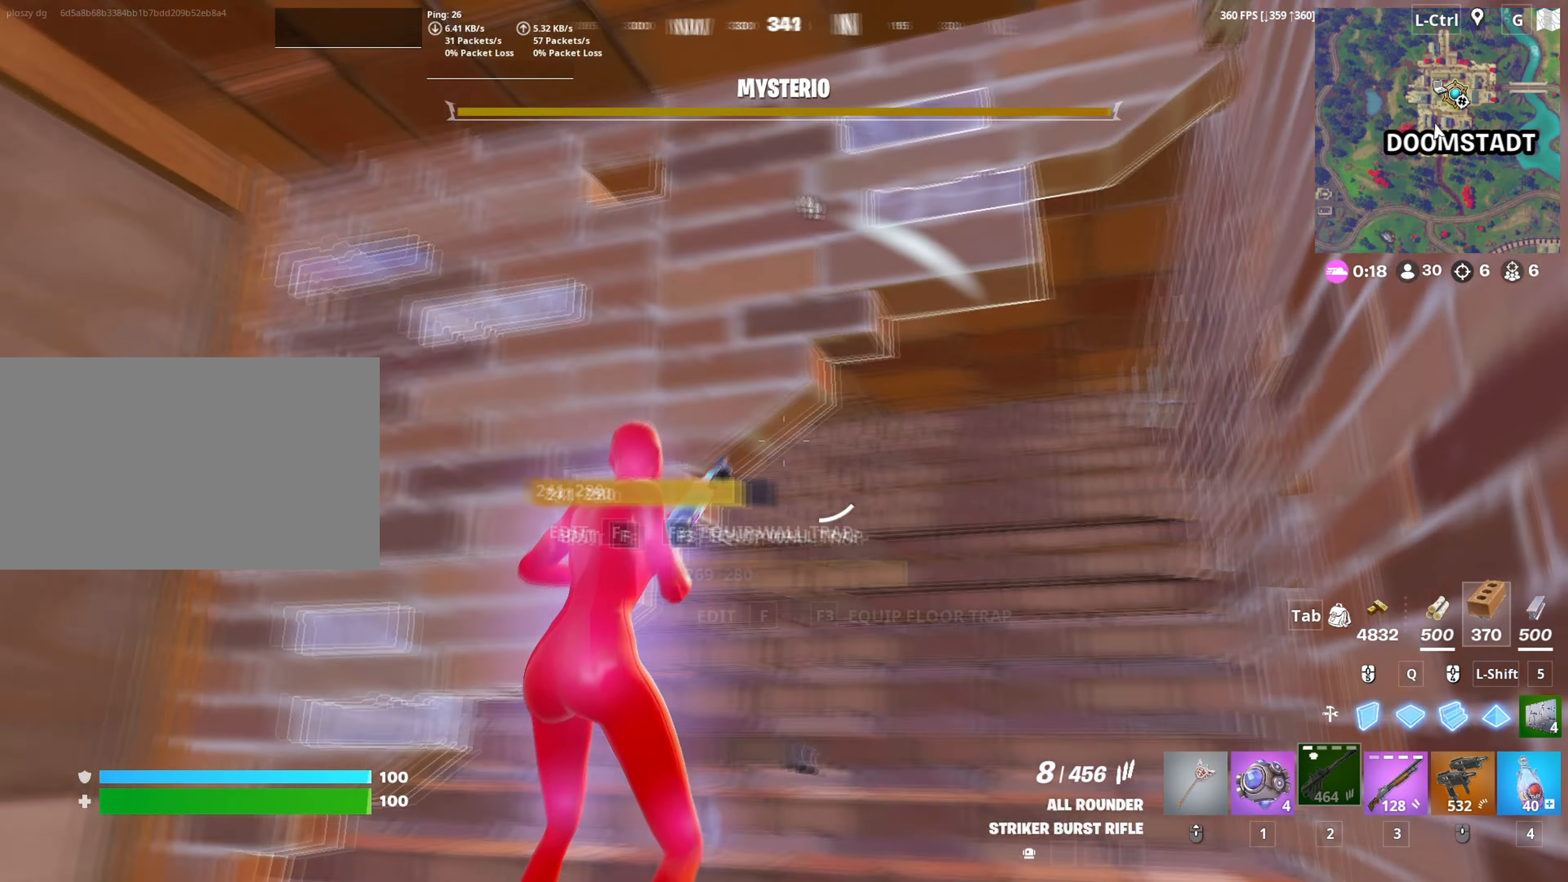
{"keys": [], "mouse": [], "mouse_move": "still", "events": [[283, "d", "up"]]}
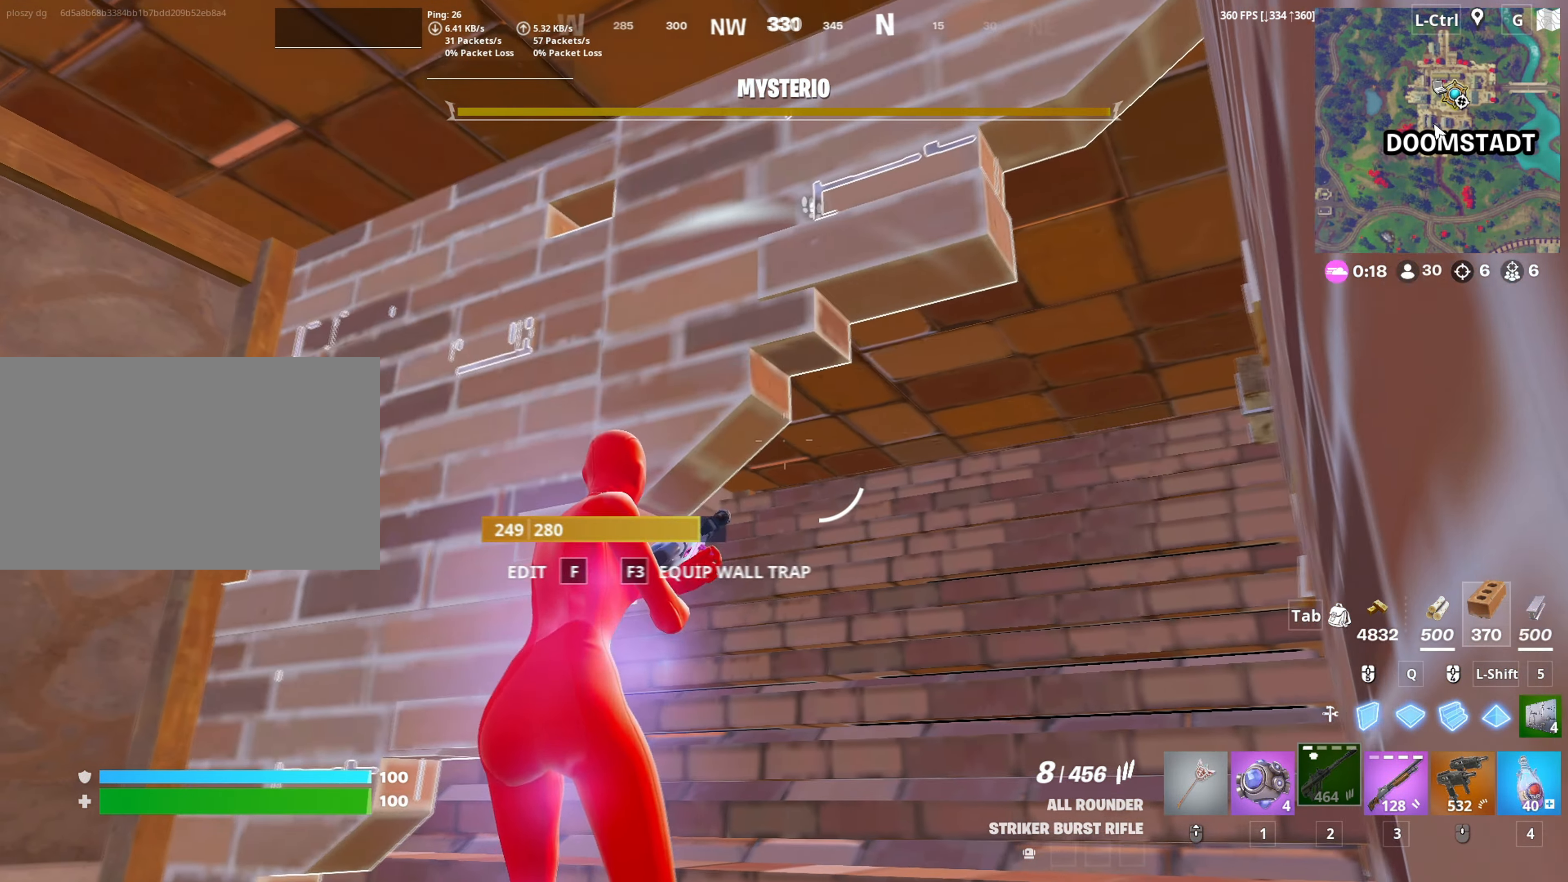
{"keys": ["3", "w"], "mouse": [], "mouse_move": "still", "events": [[350, "w", "down"], [483, "3", "down"]]}
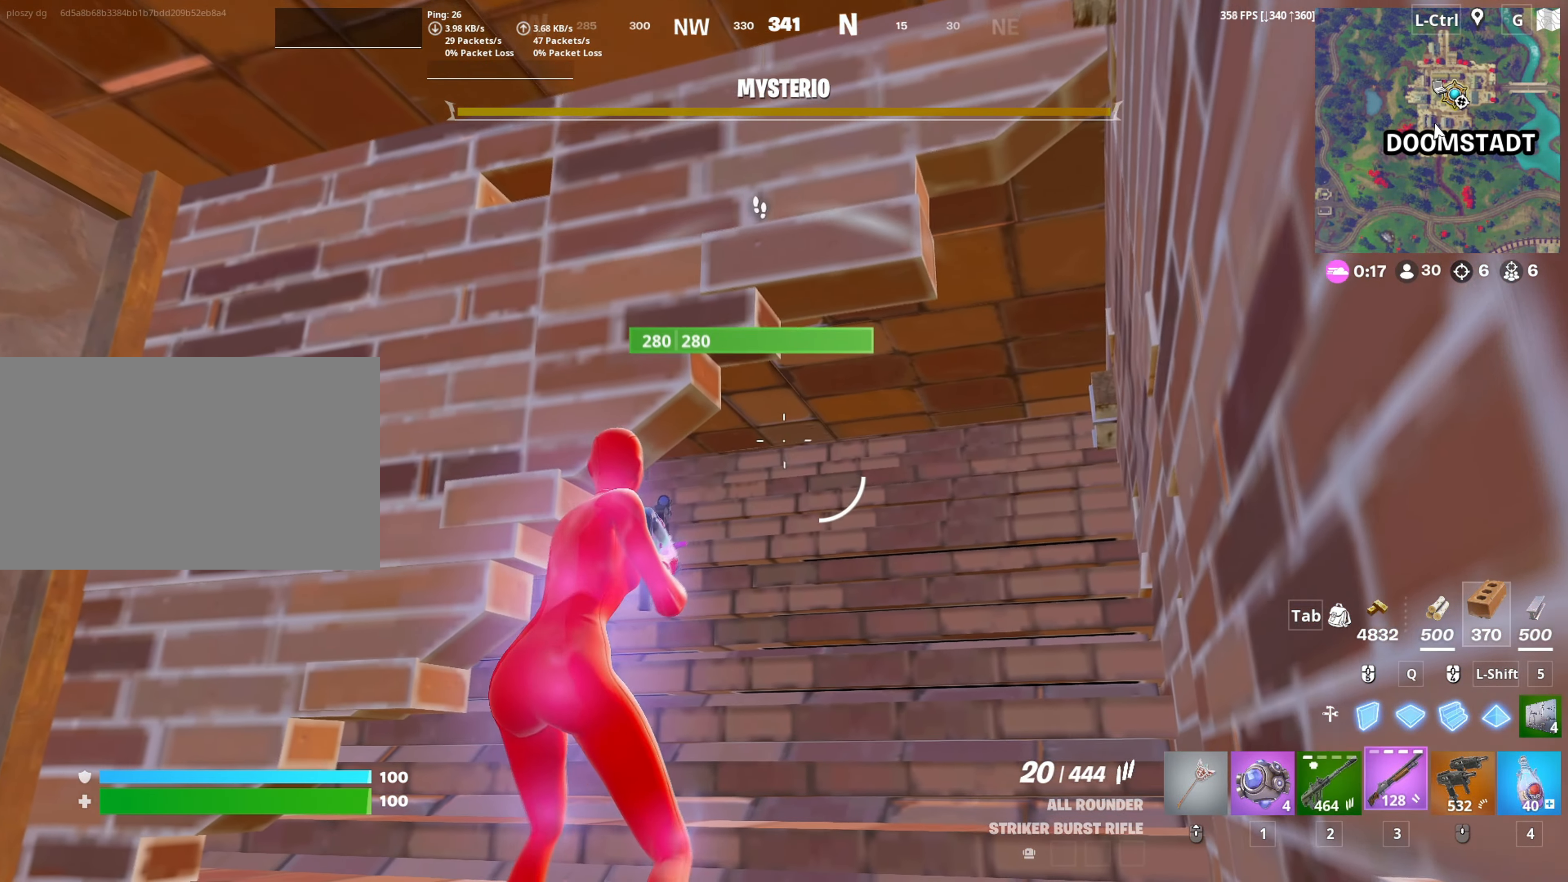
{"keys": ["r", "w"], "mouse": [], "mouse_move": "still", "events": [[83, "3", "up"], [83, "w", "up"], [367, "r", "down"], [417, "r", "up"], [500, "r", "down"], [500, "w", "down"]]}
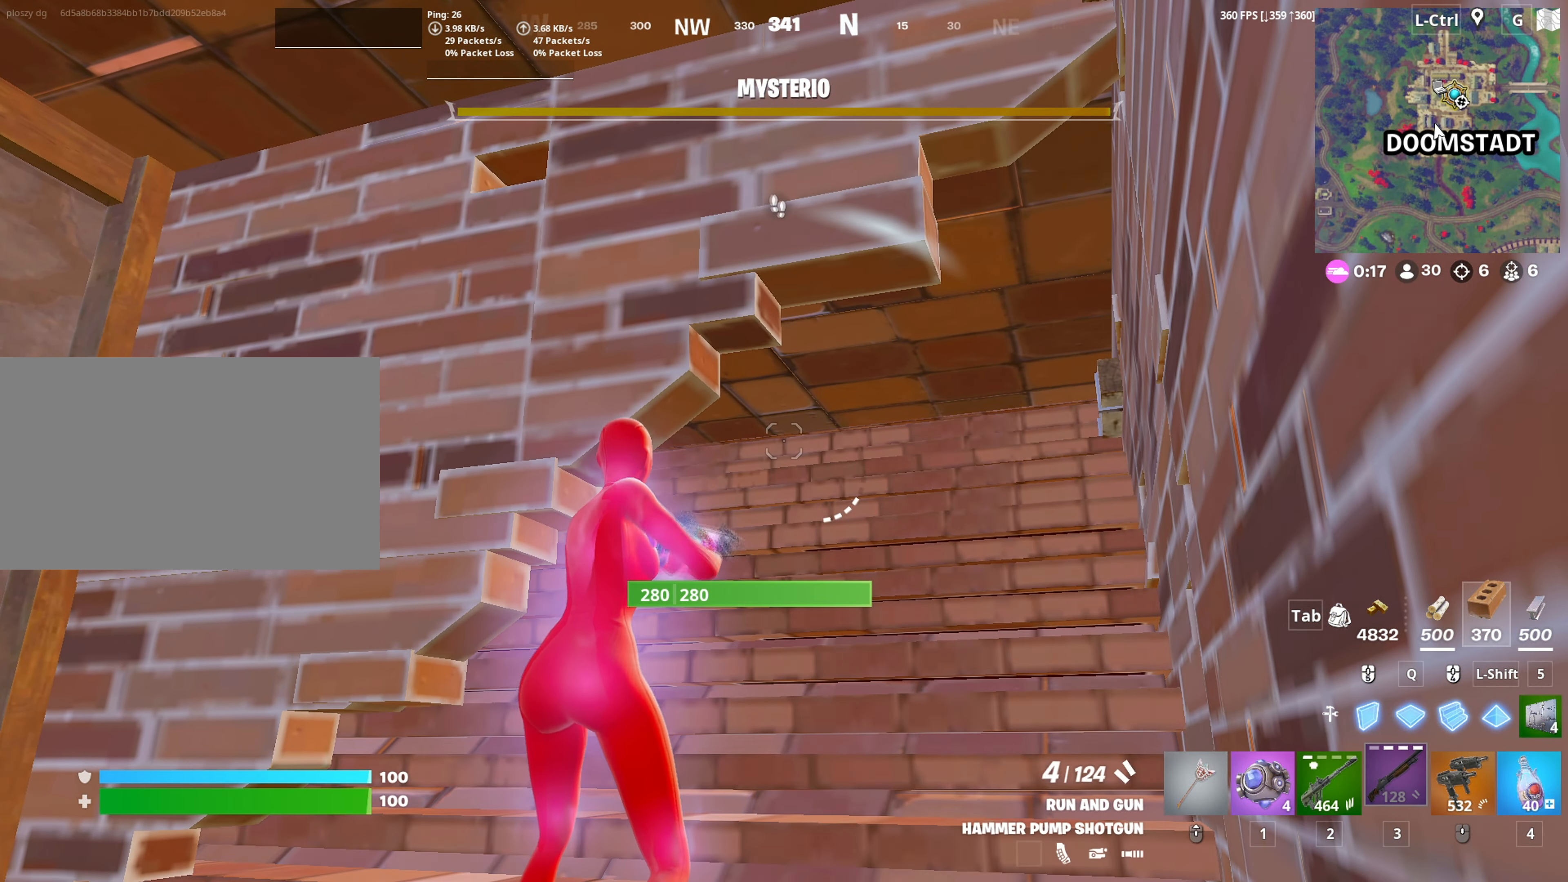
{"keys": [], "mouse": [], "mouse_move": "still", "events": [[50, "r", "up"], [50, "w", "up"]]}
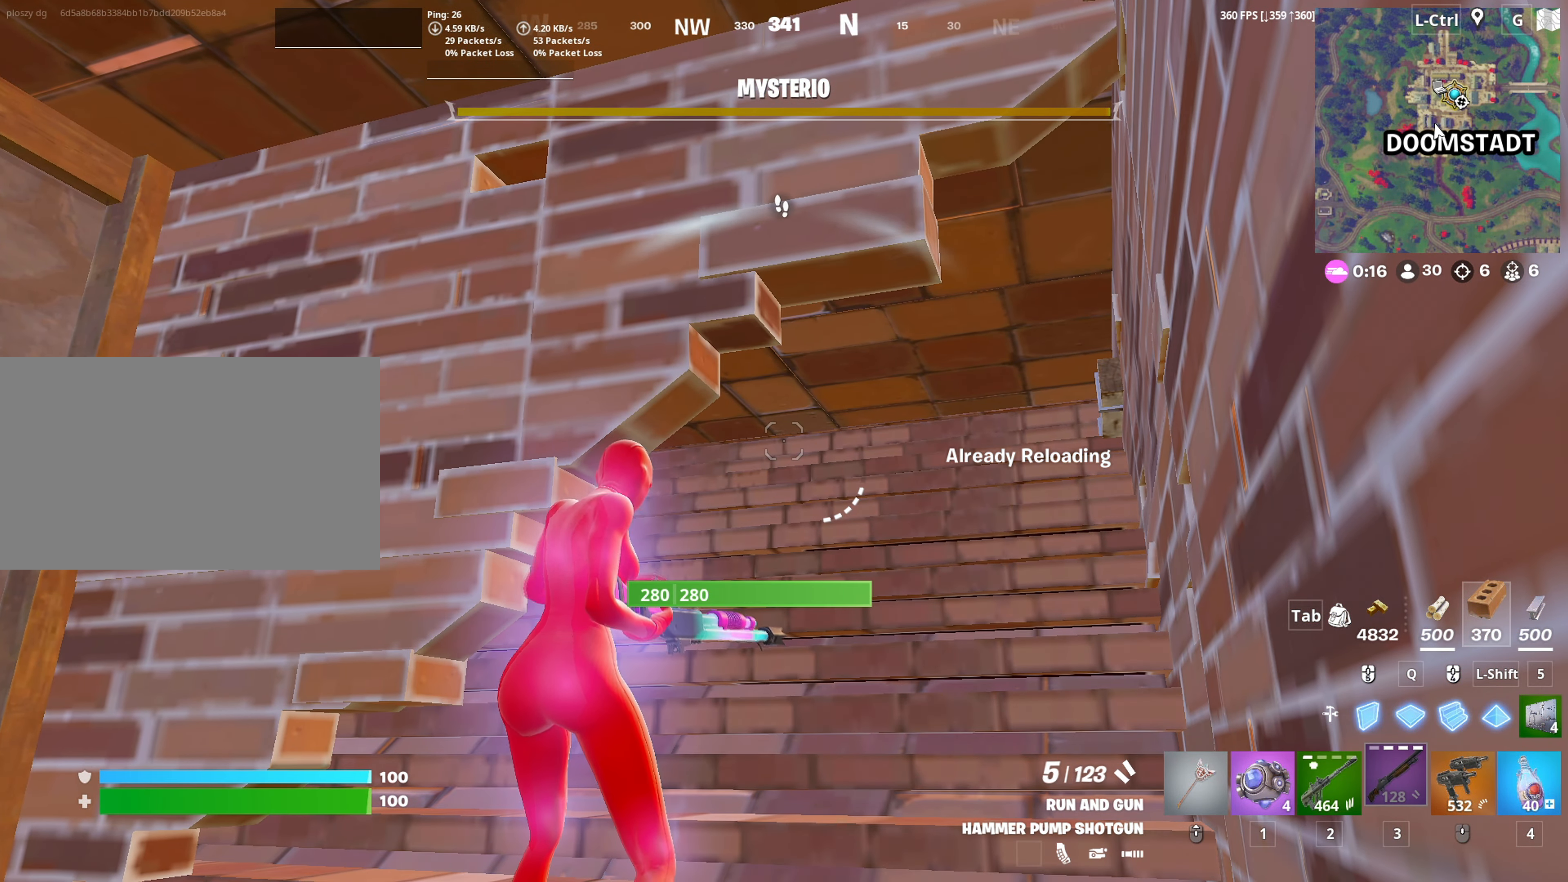
{"keys": ["a"], "mouse": [], "mouse_move": "down", "events": [[383, "a", "down"]]}
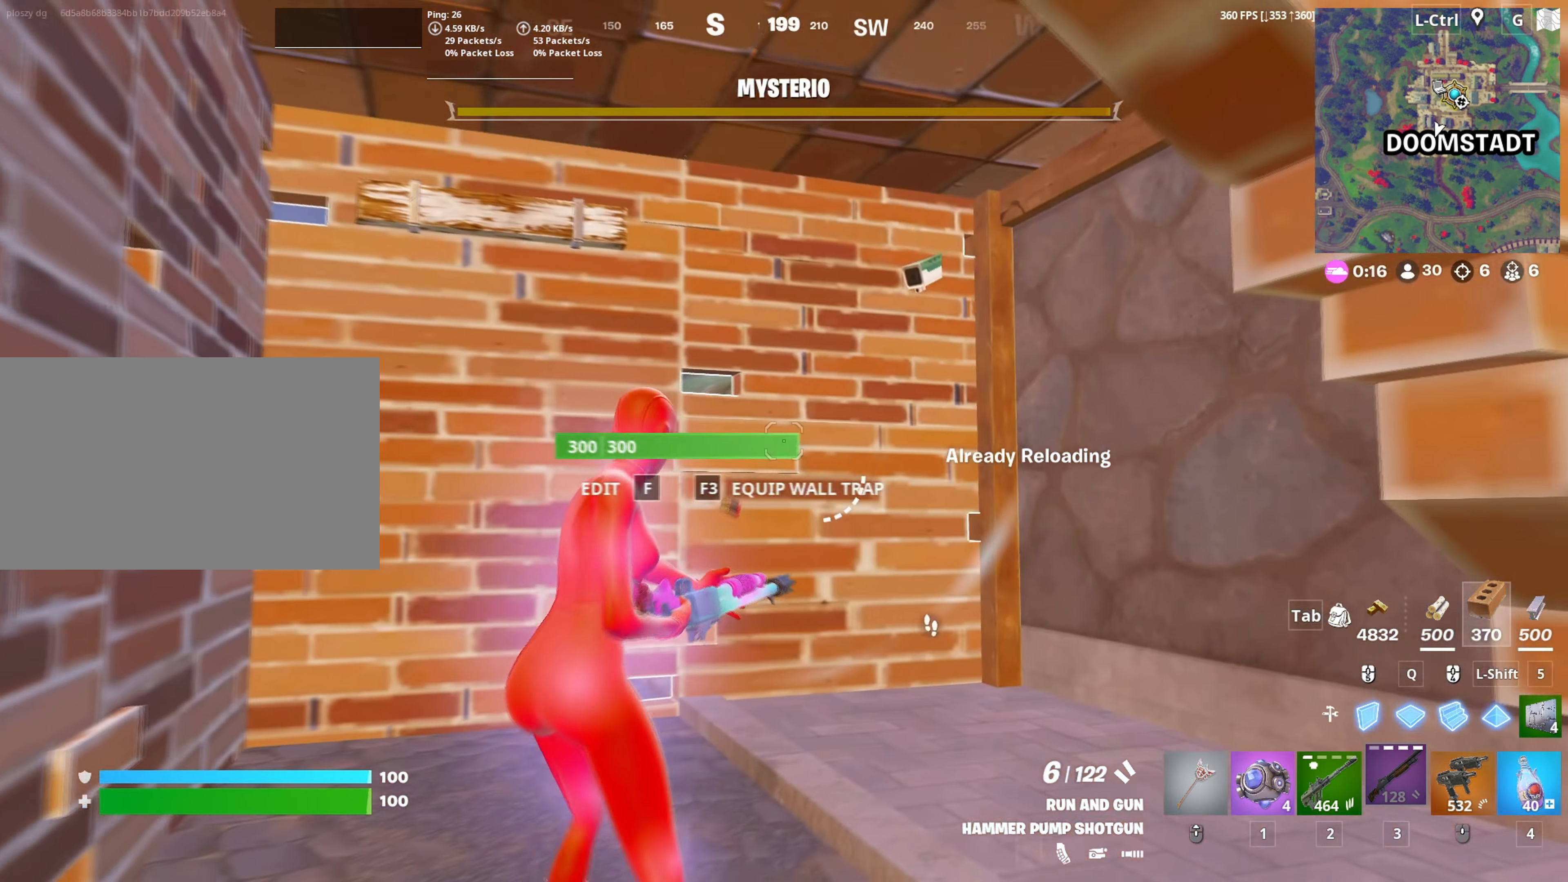
{"keys": ["a"], "mouse": ["wheel"], "mouse_move": "still", "events": [[83, "w", "down"], [267, "a", "up"], [417, "mouse_wheel", "down"], [450, "a", "down"], [467, "w", "up"]]}
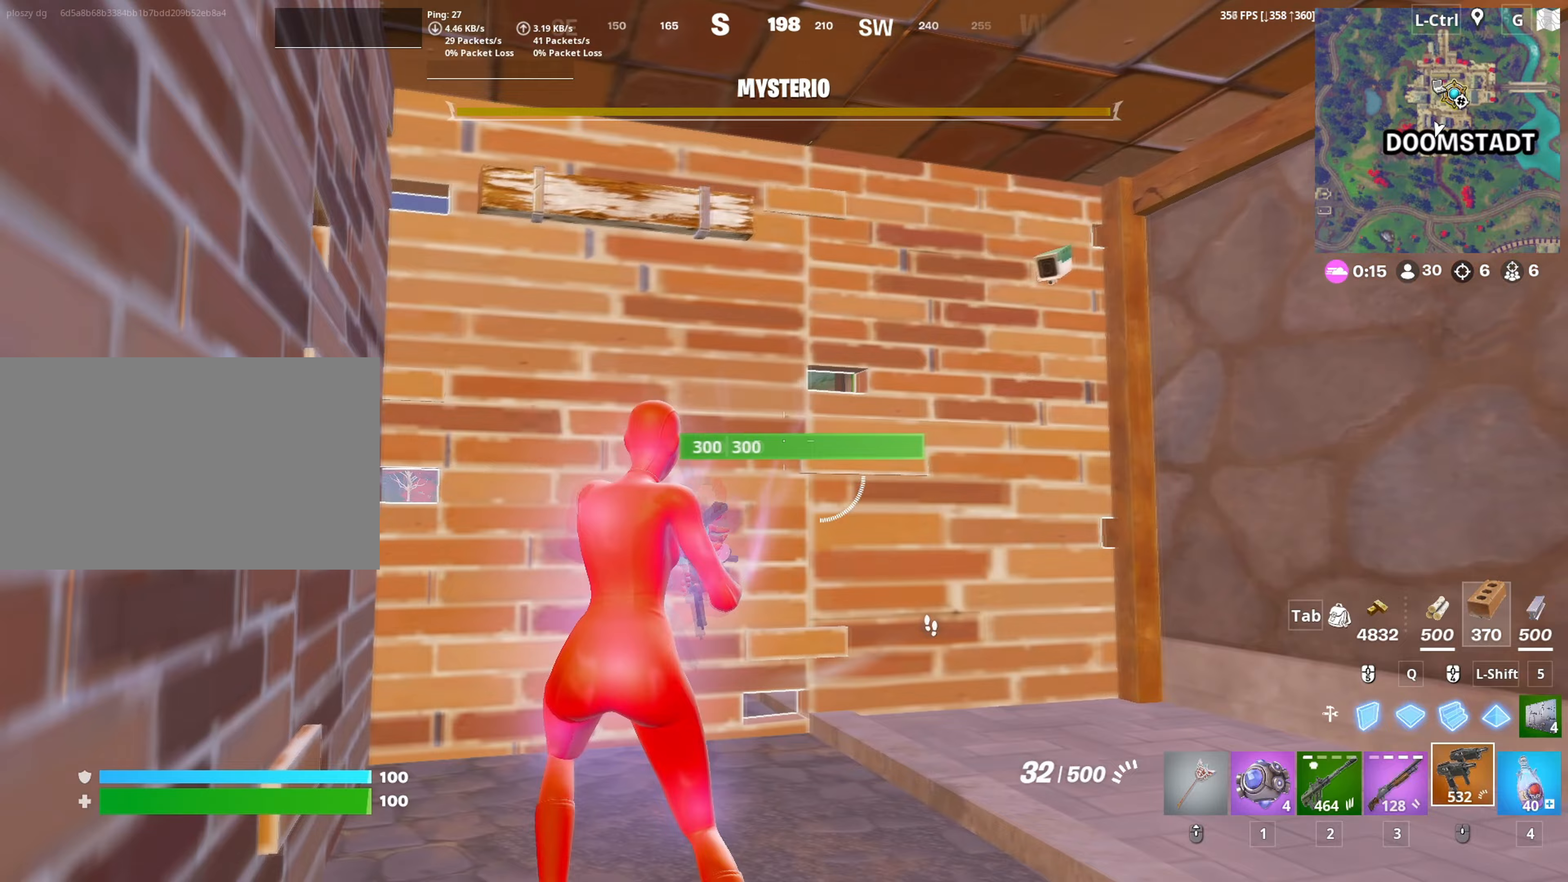
{"keys": ["w"], "mouse": [], "mouse_move": "left", "events": [[50, "mouse_wheel", "up"], [100, "a", "up"], [133, "w", "down"], [233, "r", "down"], [333, "r", "up"]]}
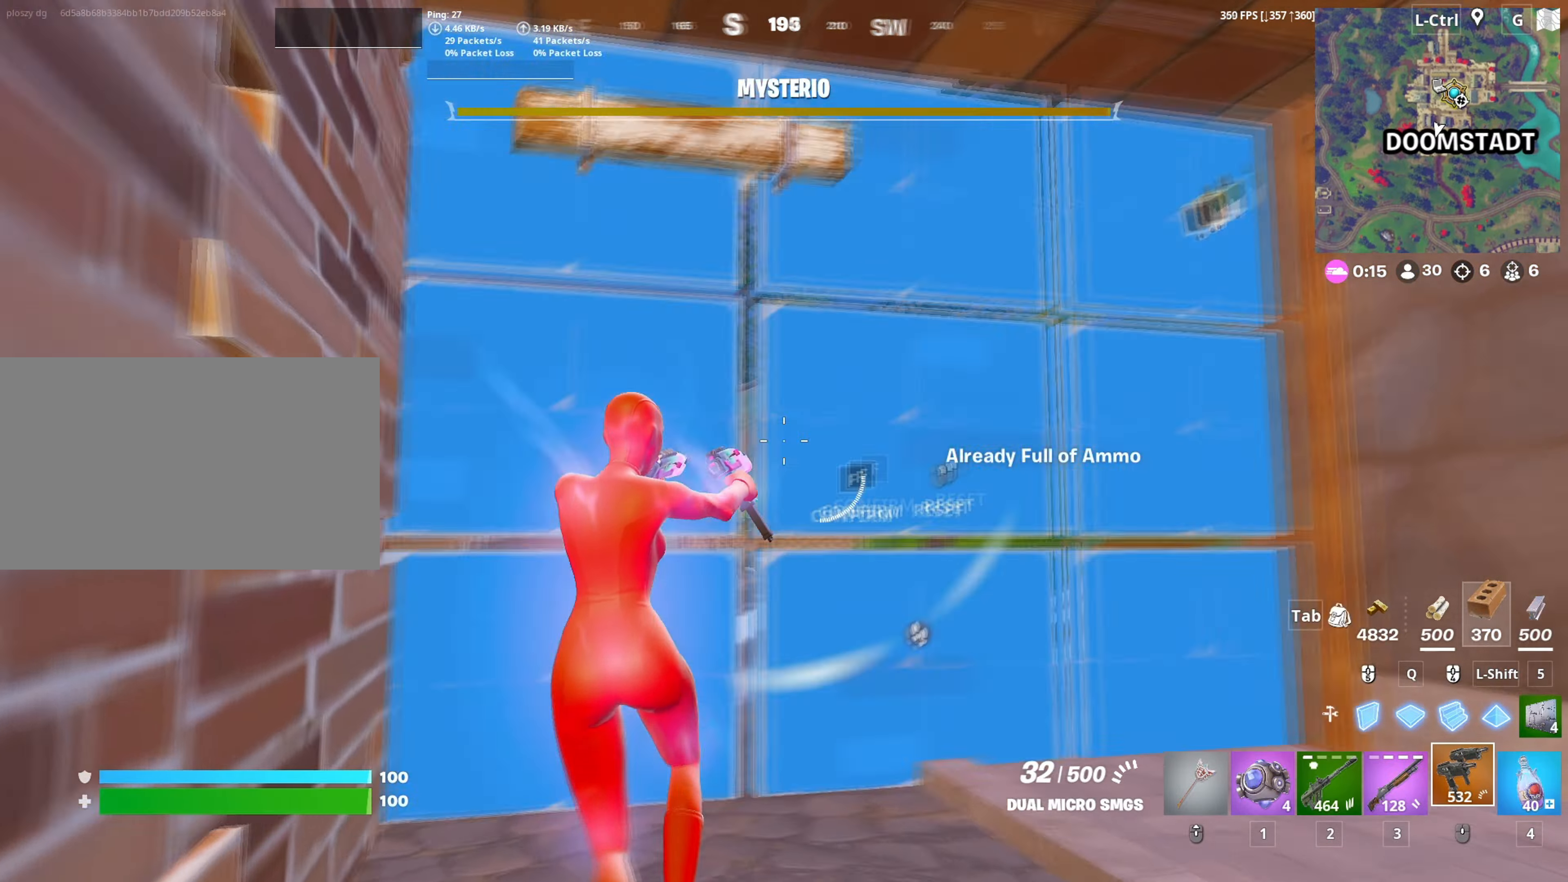
{"keys": ["a", "w"], "mouse": [], "mouse_move": "up-right", "events": [[17, "f", "down"], [17, "mouse_left", "down"], [67, "f", "up"], [167, "f", "down"], [217, "f", "up"], [217, "mouse_left", "up"], [250, "a", "down"], [350, "v", "down"], [400, "v", "up"]]}
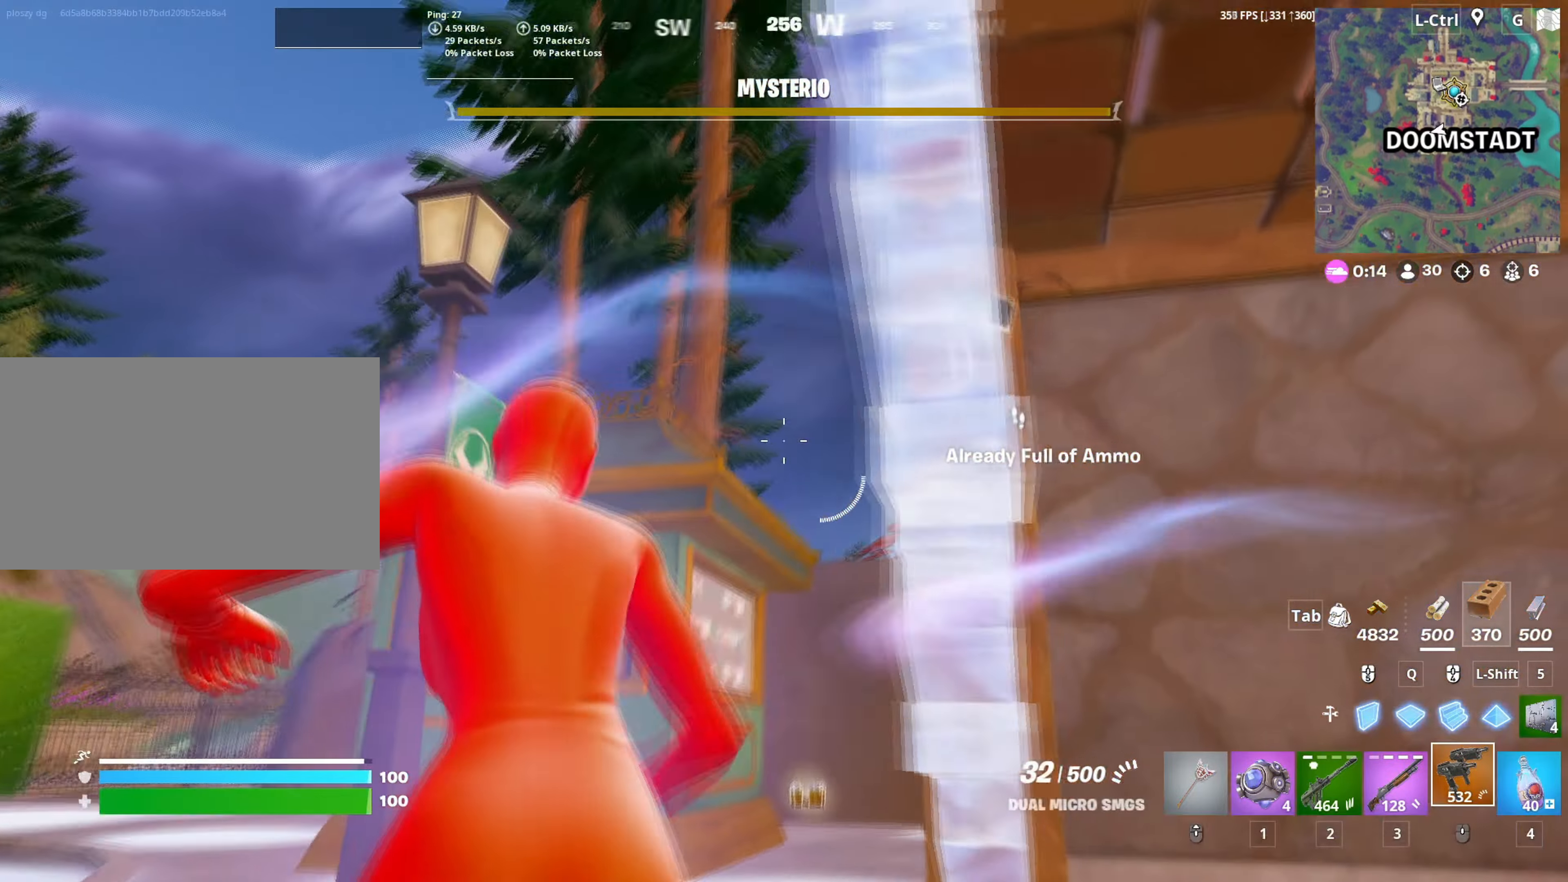
{"keys": ["d", "space", "w"], "mouse": [], "mouse_move": "still", "events": [[83, "3", "down"], [133, "3", "up"], [317, "a", "up"], [317, "d", "down"], [417, "space", "down"]]}
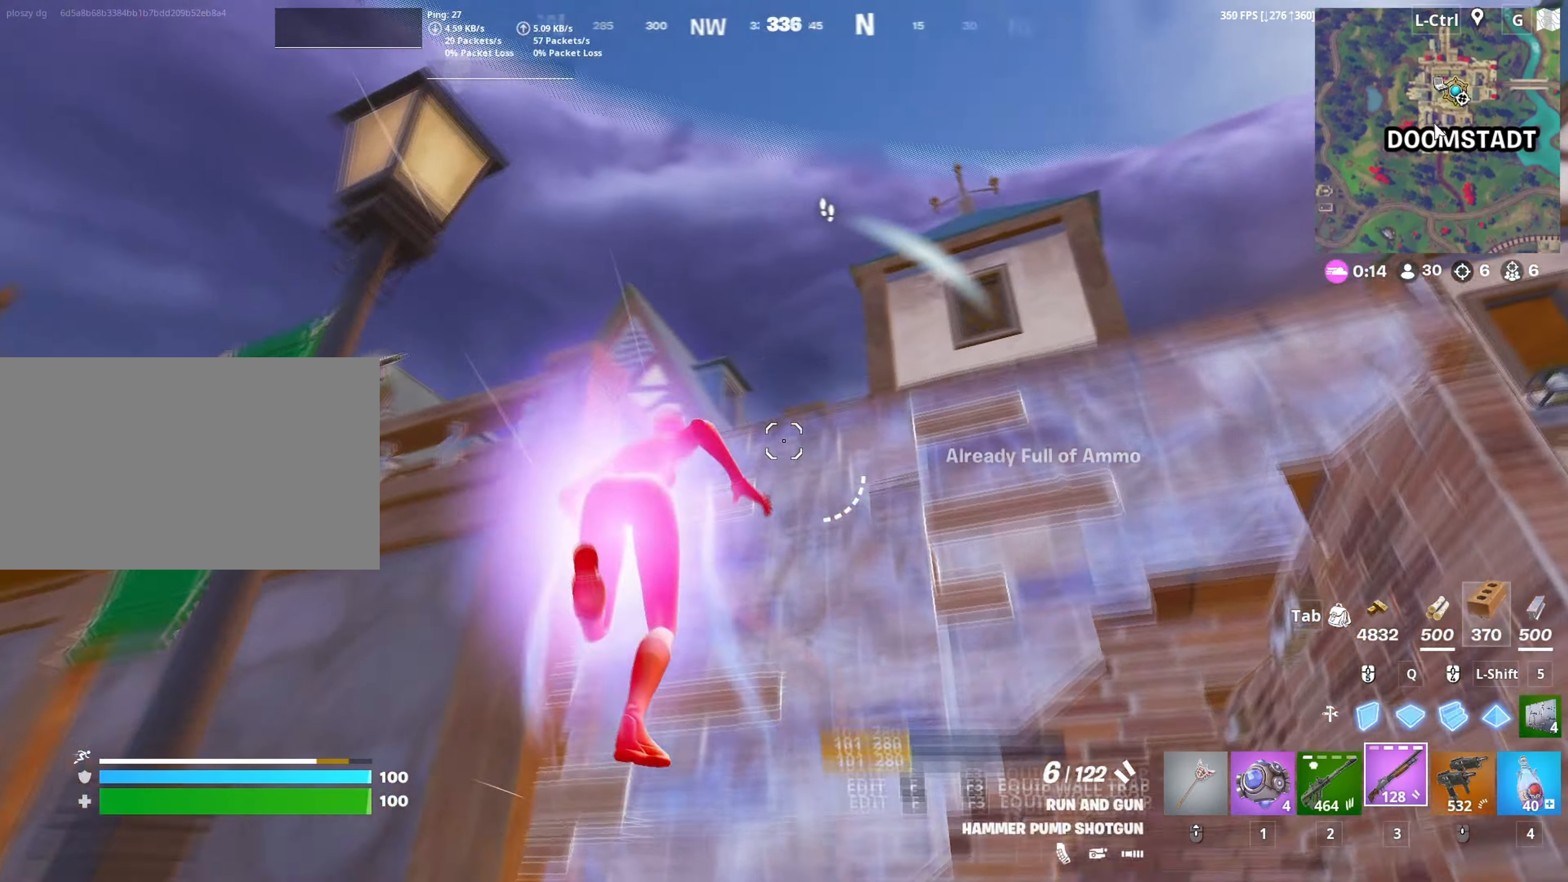
{"keys": ["d", "w"], "mouse": [], "mouse_move": "down", "events": [[67, "space", "up"]]}
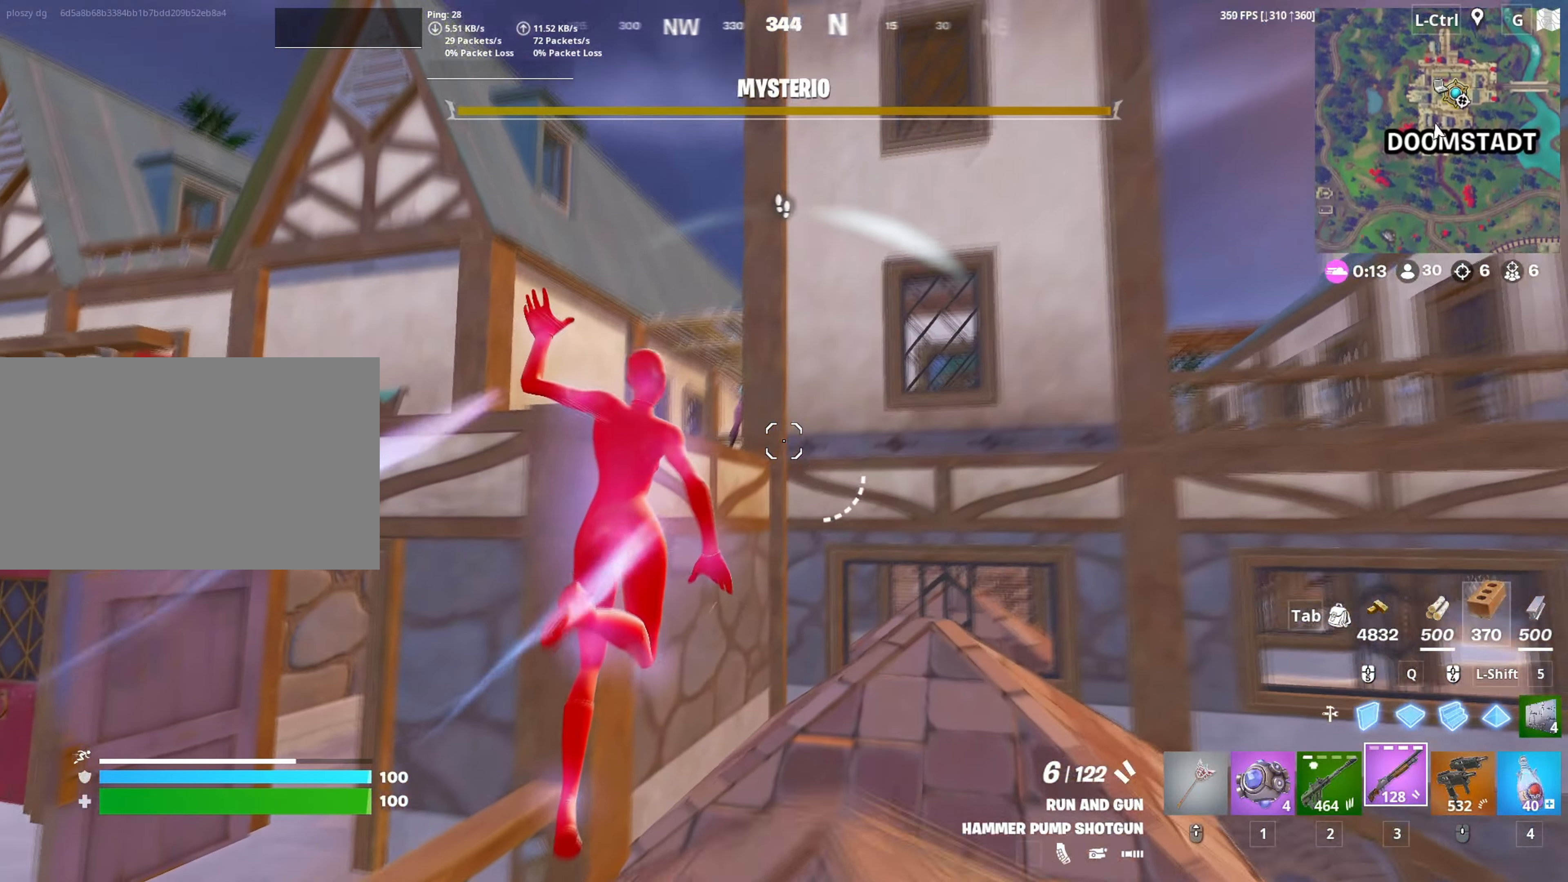
{"keys": ["w"], "mouse": ["left"], "mouse_move": "left", "events": [[67, "d", "up"], [117, "a", "down"], [200, "a", "up"], [383, "q", "down"], [450, "mouse_left", "down"], [450, "q", "up"]]}
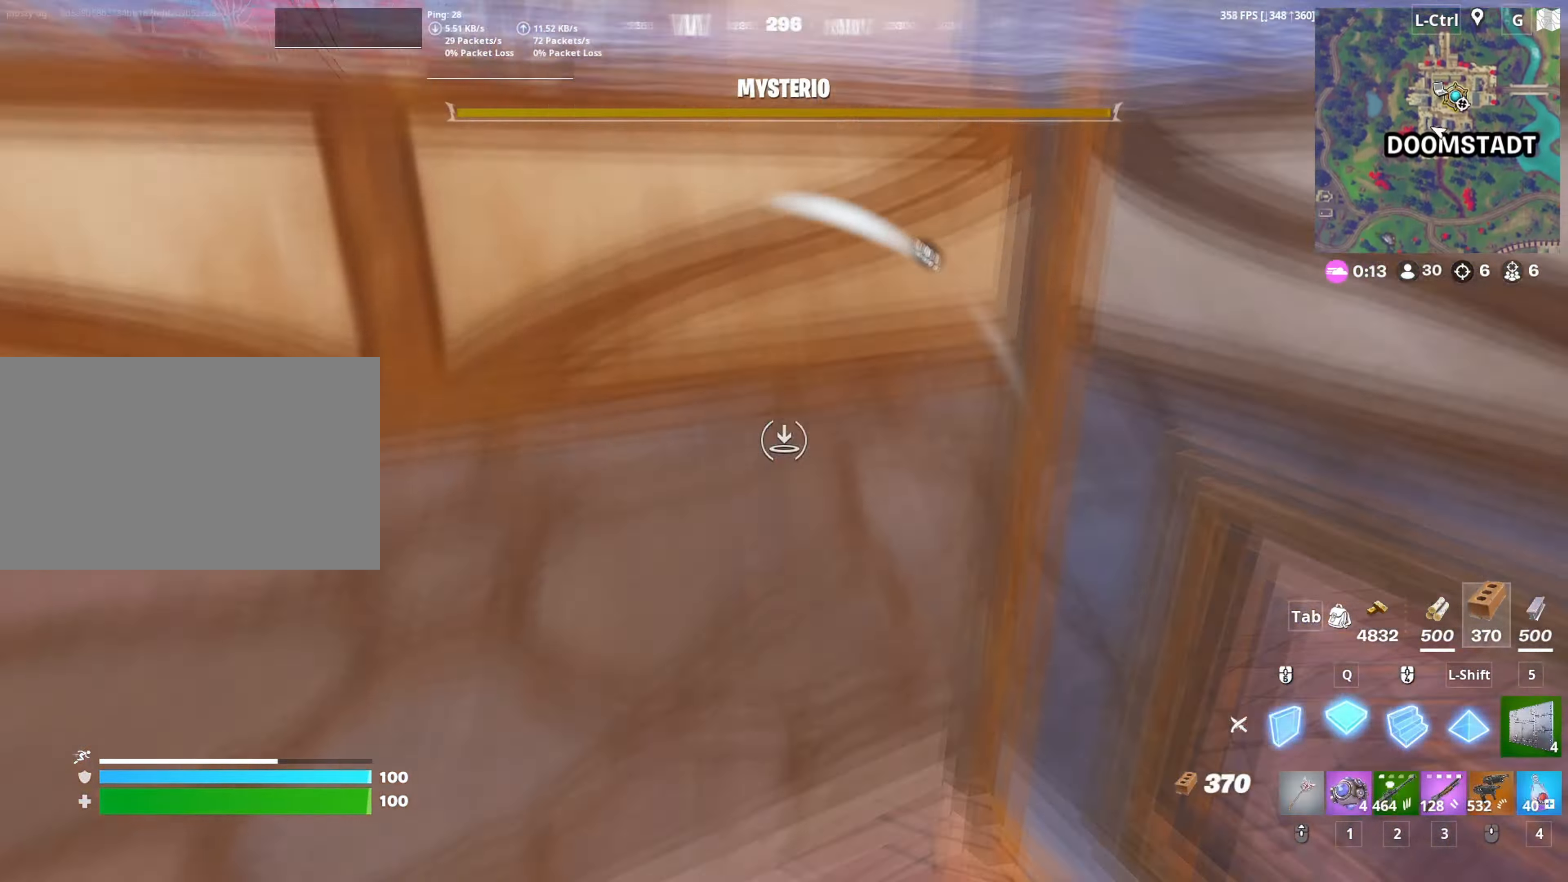
{"keys": ["a", "w"], "mouse": [], "events": [[83, "a", "down"], [83, "w", "up"], [283, "mouse_left", "up"], [317, "s", "down"], [367, "s", "up"], [500, "w", "down"]]}
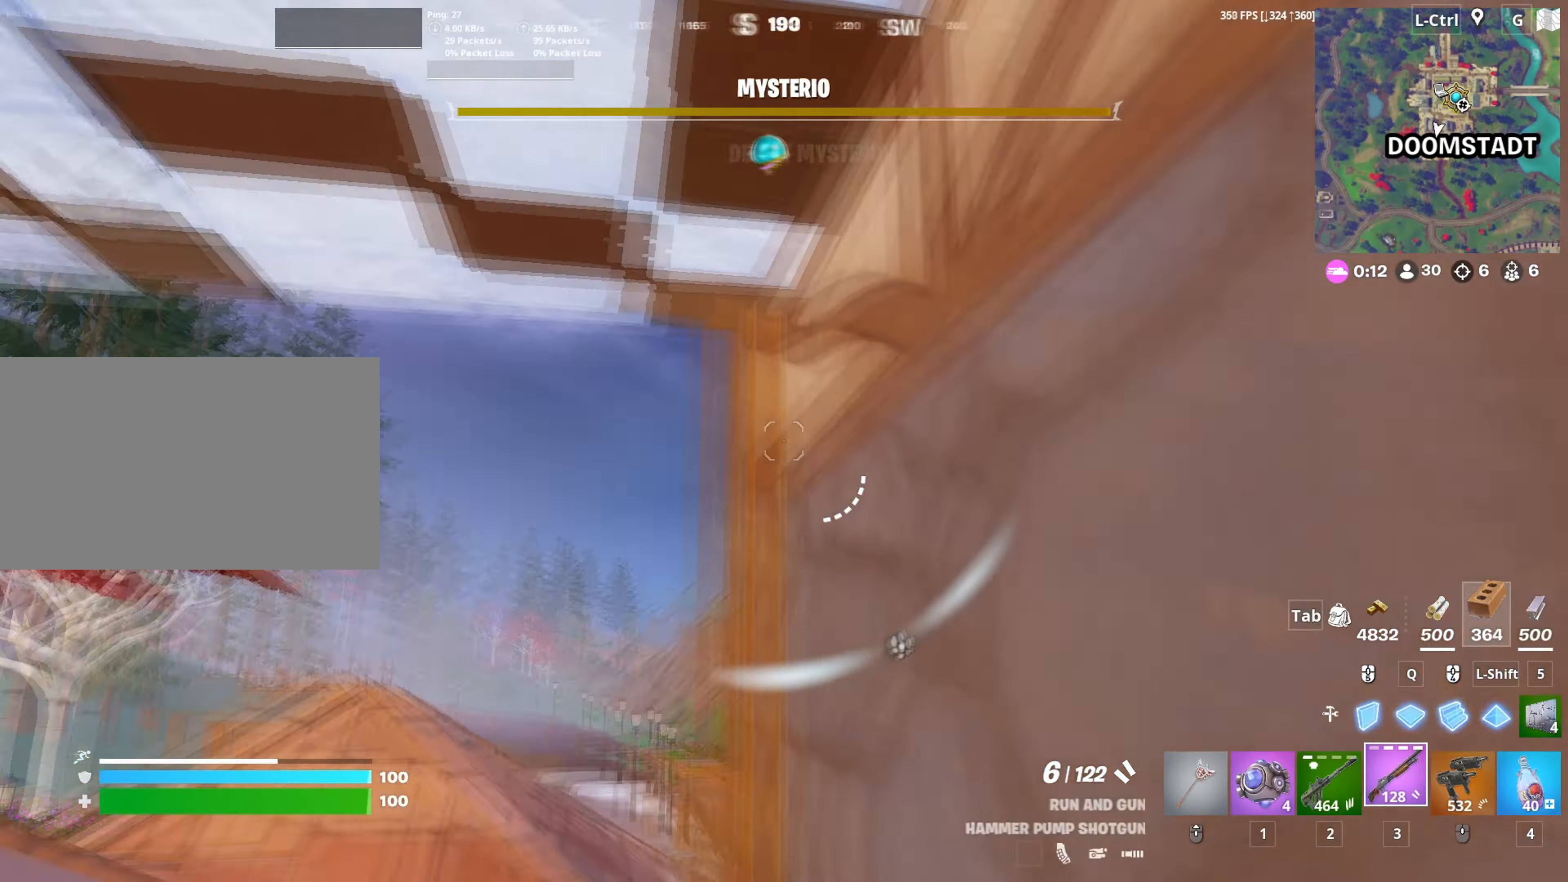
{"keys": ["a", "w"], "mouse": [], "mouse_move": "right", "events": [[100, "v", "down"], [150, "v", "up"]]}
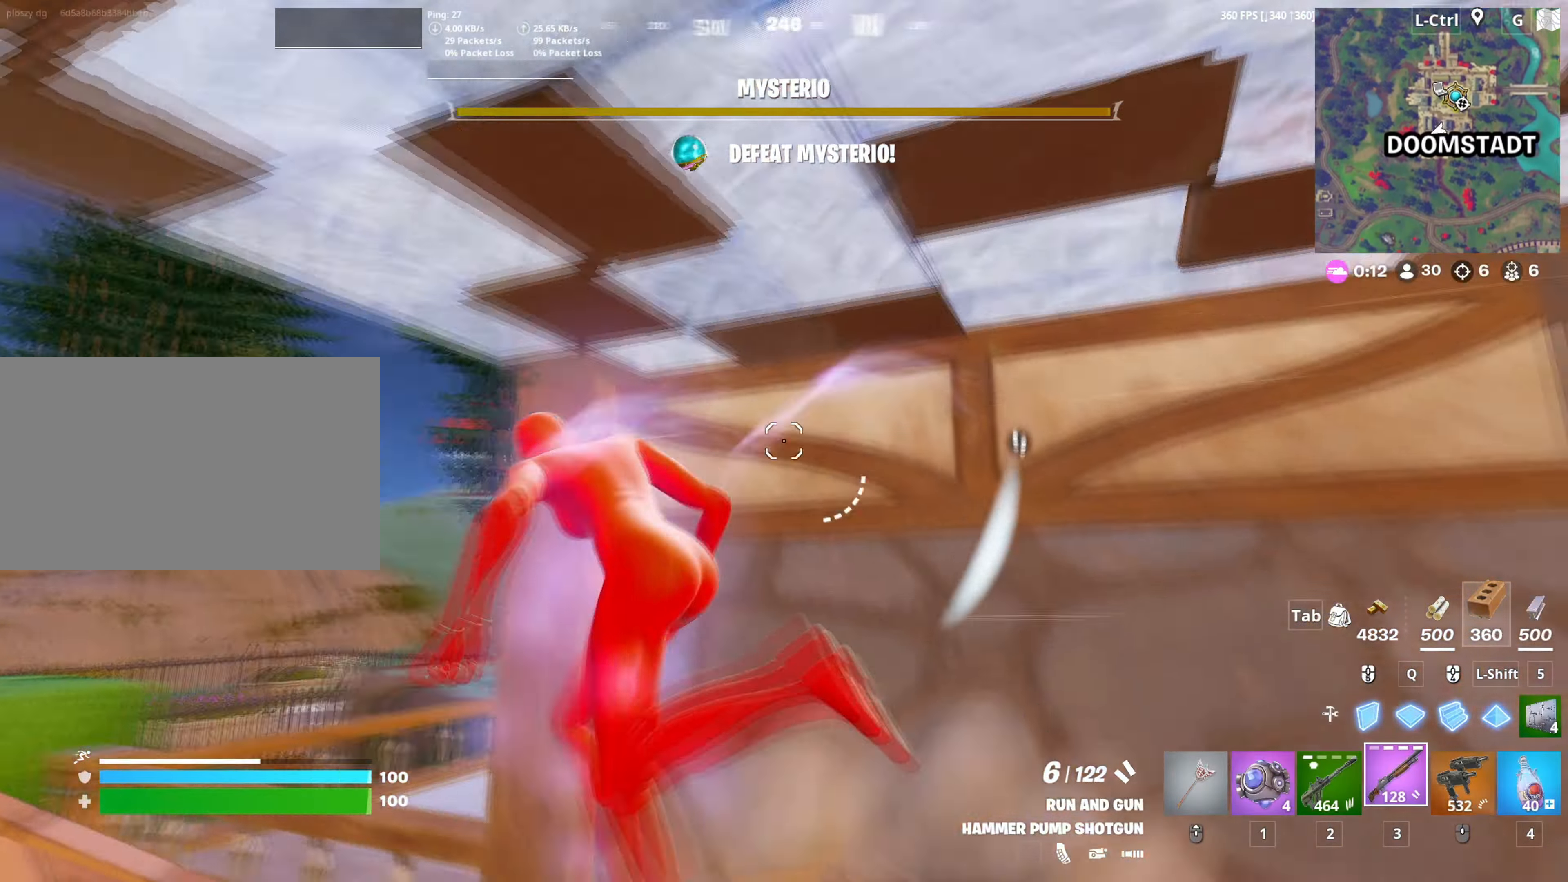
{"keys": ["w"], "mouse": [], "mouse_move": "down", "events": [[250, "space", "down"], [350, "w", "up"], [433, "w", "down"], [450, "space", "up"], [483, "a", "up"]]}
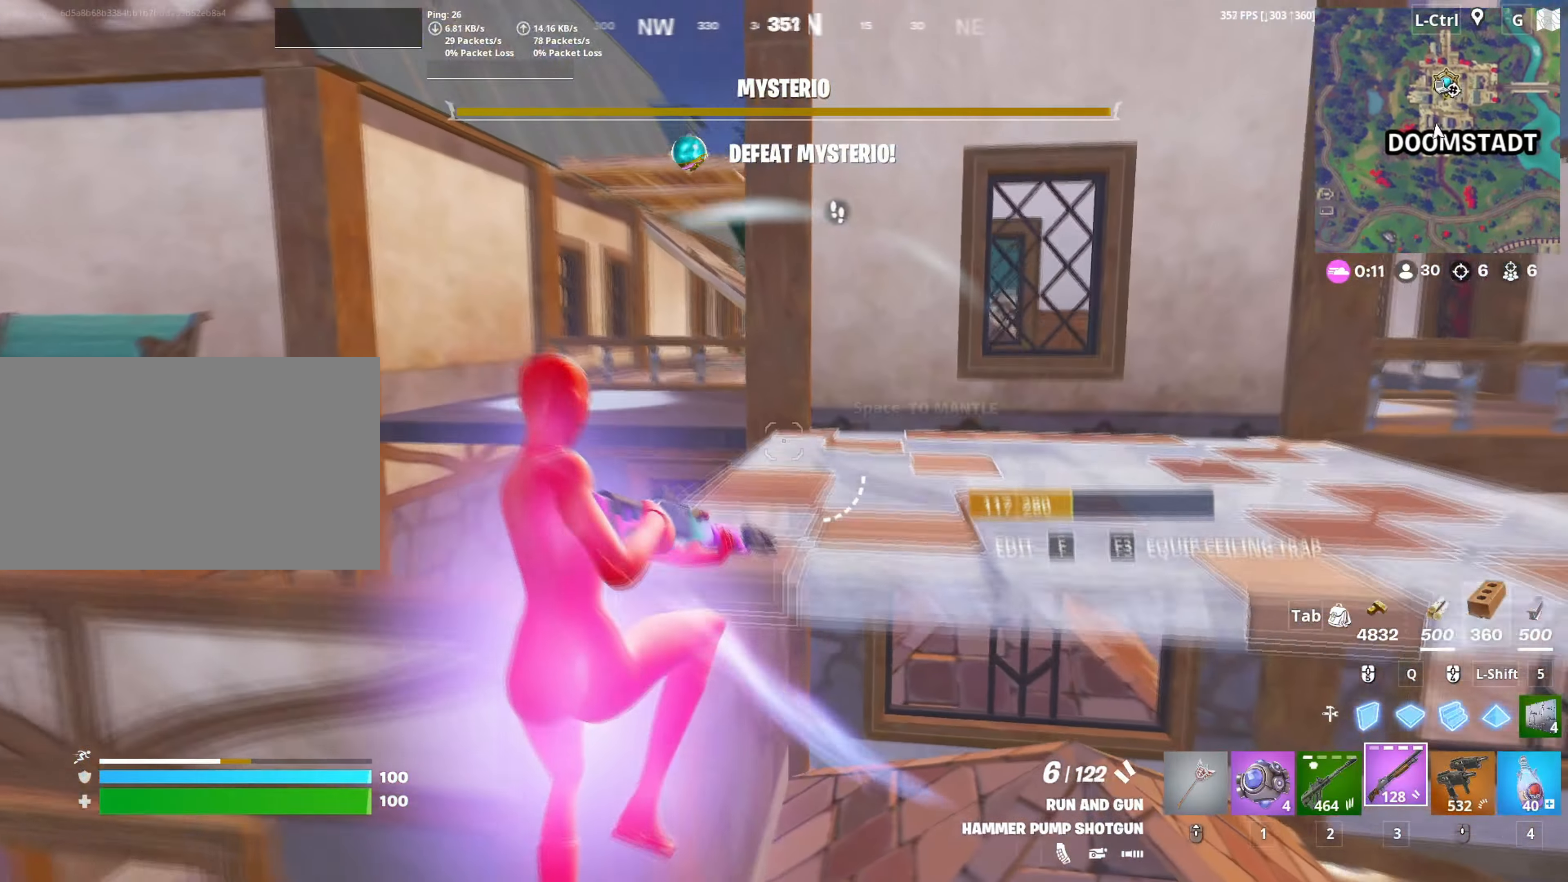
{"keys": ["d", "w"], "mouse": [], "mouse_move": "still", "events": [[133, "d", "down"]]}
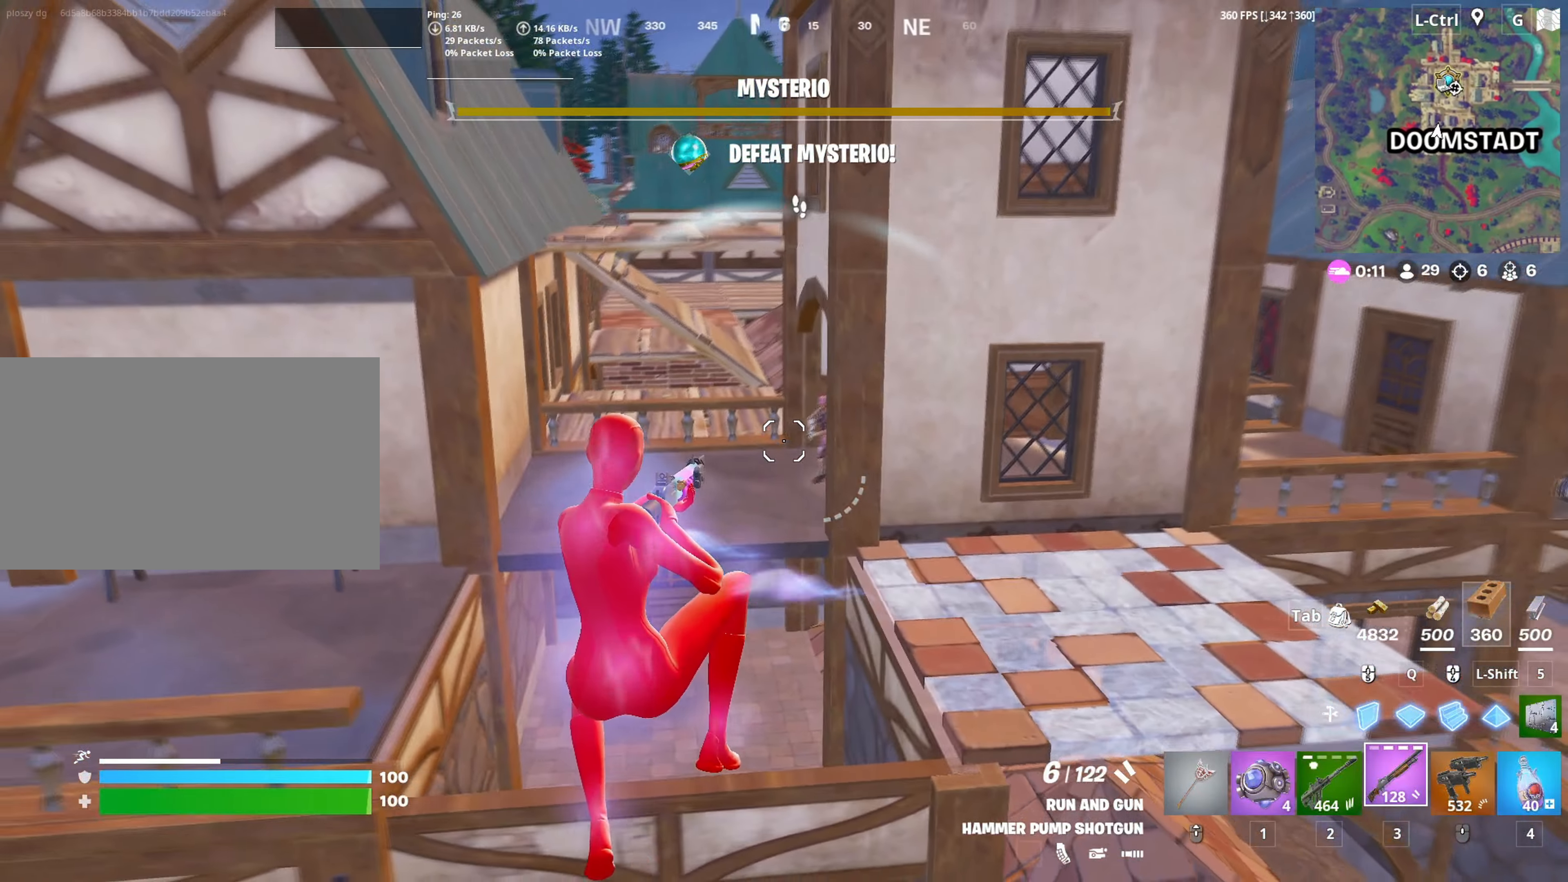
{"keys": ["w"], "mouse": ["left"], "mouse_move": "down", "events": [[100, "d", "up"], [200, "mouse_left", "down"], [333, "q", "down"], [383, "q", "up"]]}